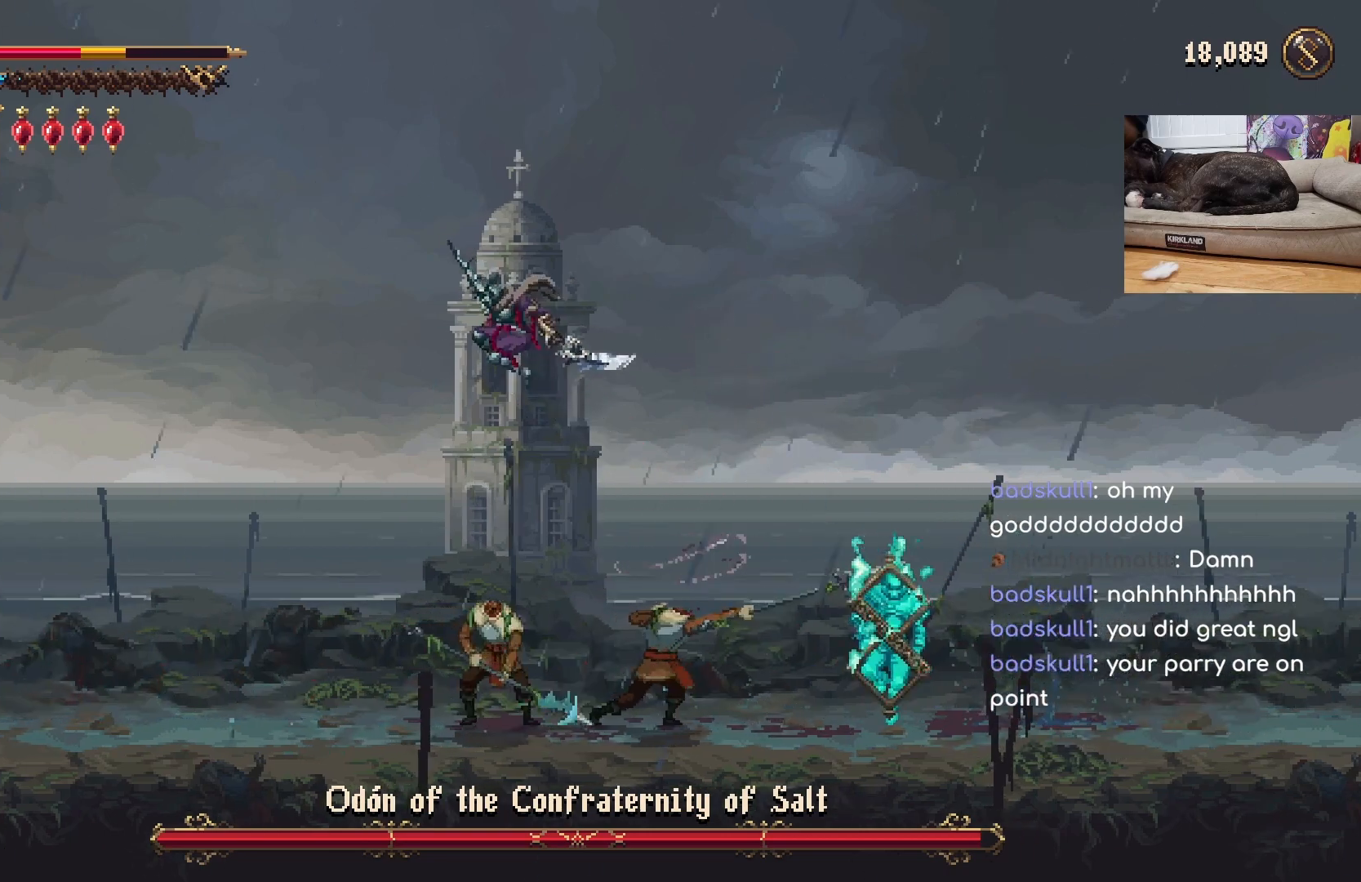
Gameplay with a controller (Xbox layout); each line is a JSON object with the inputs held at the frame after it. "events" lists button and stick changes between this image and that frame as [ms after this image, input, new state], when the widget could be followed in between. Not read: right_stick.
{"buttons": [], "left_stick": "left", "events": []}
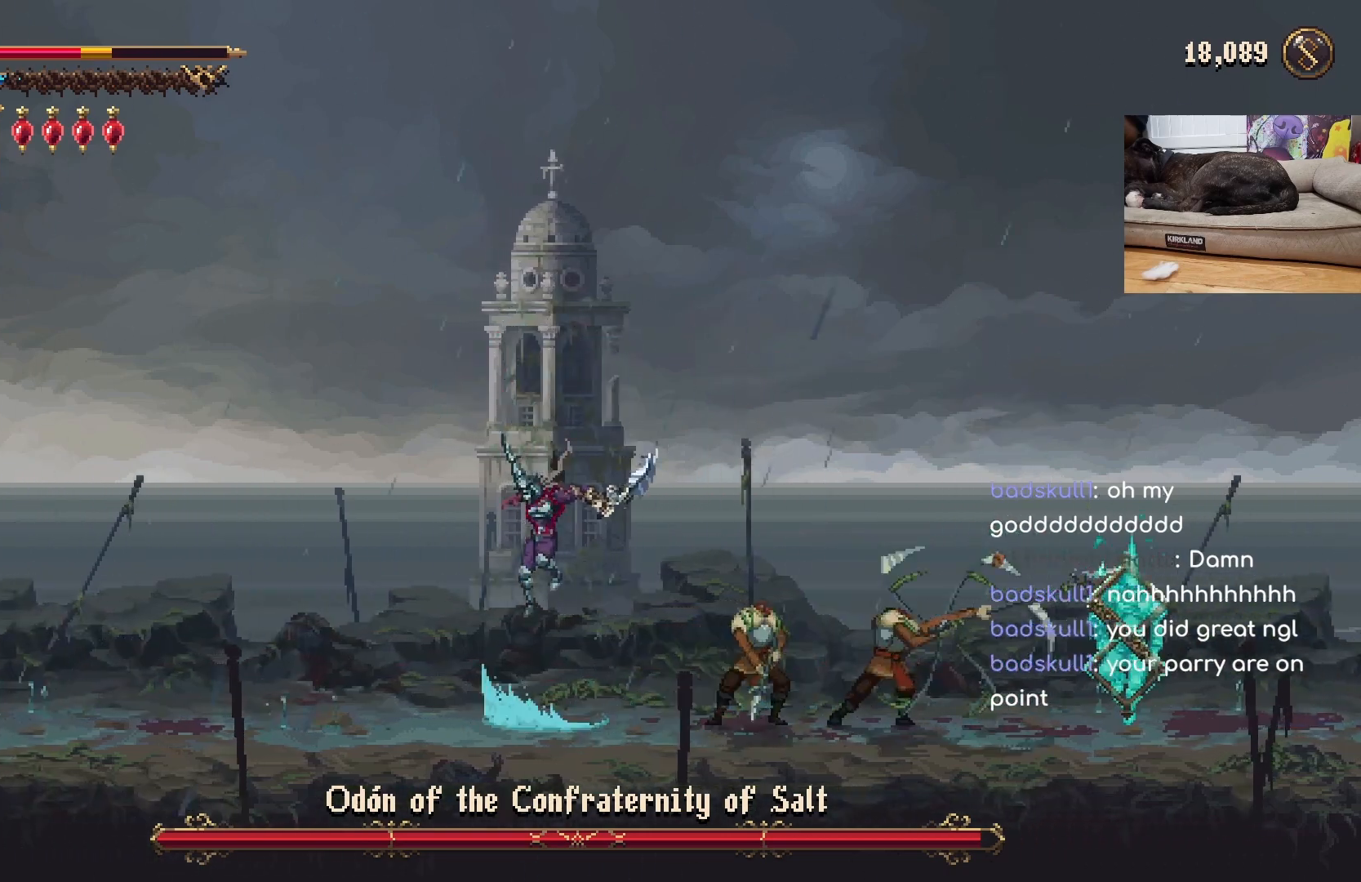
{"buttons": [], "left_stick": "left", "events": [[367, "R2", "down"], [500, "R2", "up"]]}
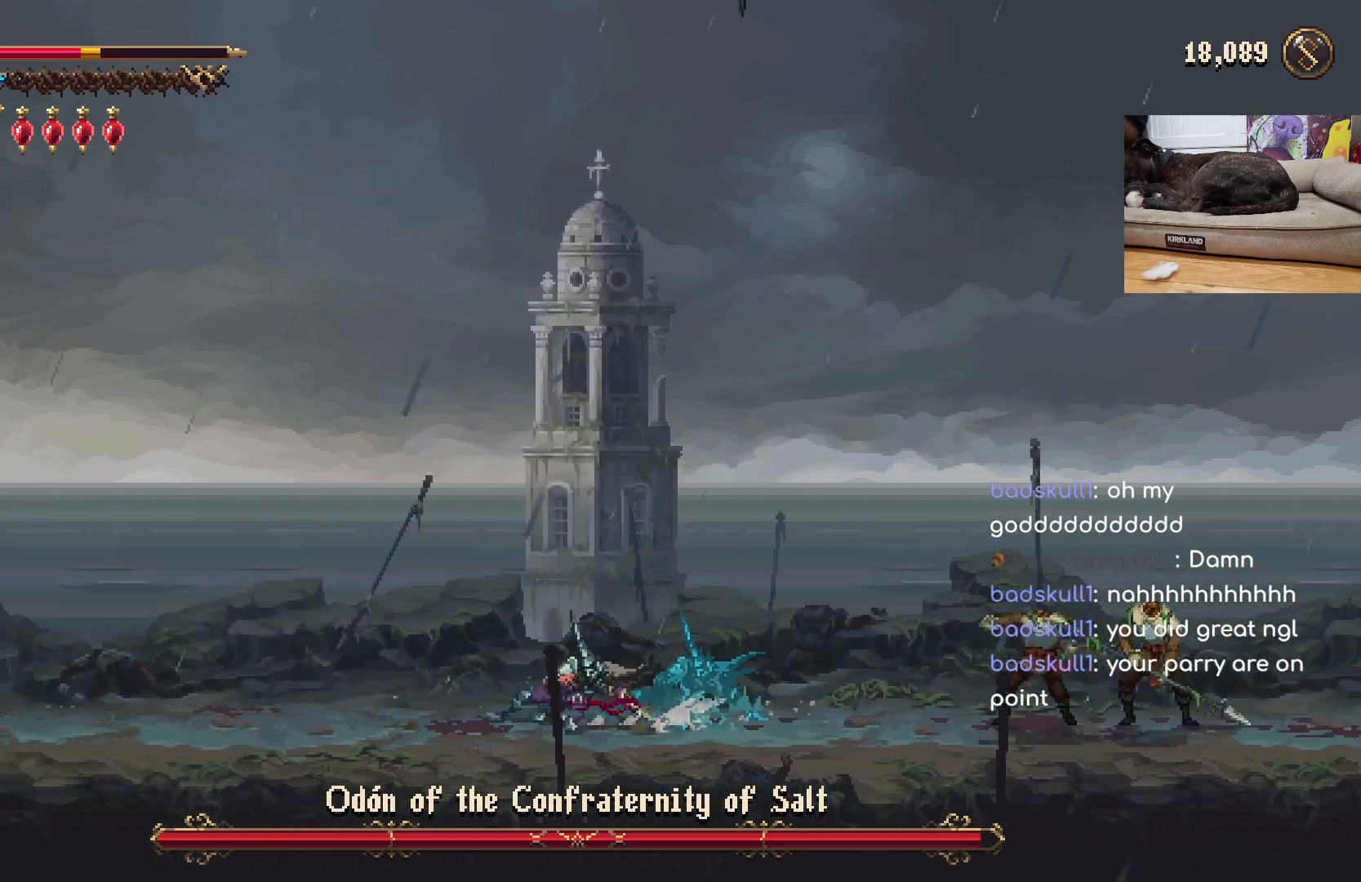
{"buttons": ["A"], "left_stick": "left", "events": [[500, "A", "down"]]}
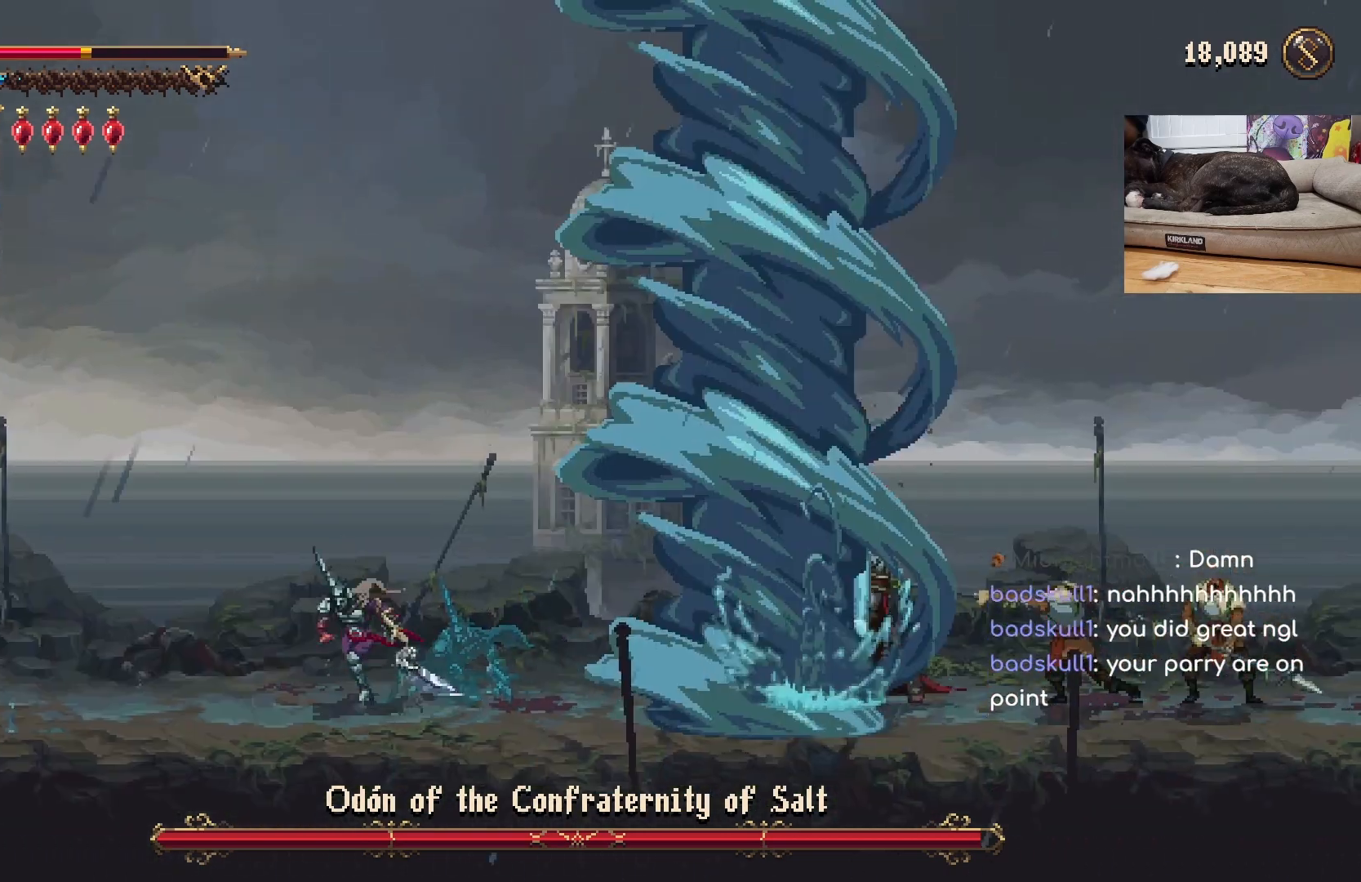
{"buttons": [], "left_stick": "right", "events": [[100, "left_stick", "right"], [200, "A", "up"], [267, "A", "down"], [467, "A", "up"]]}
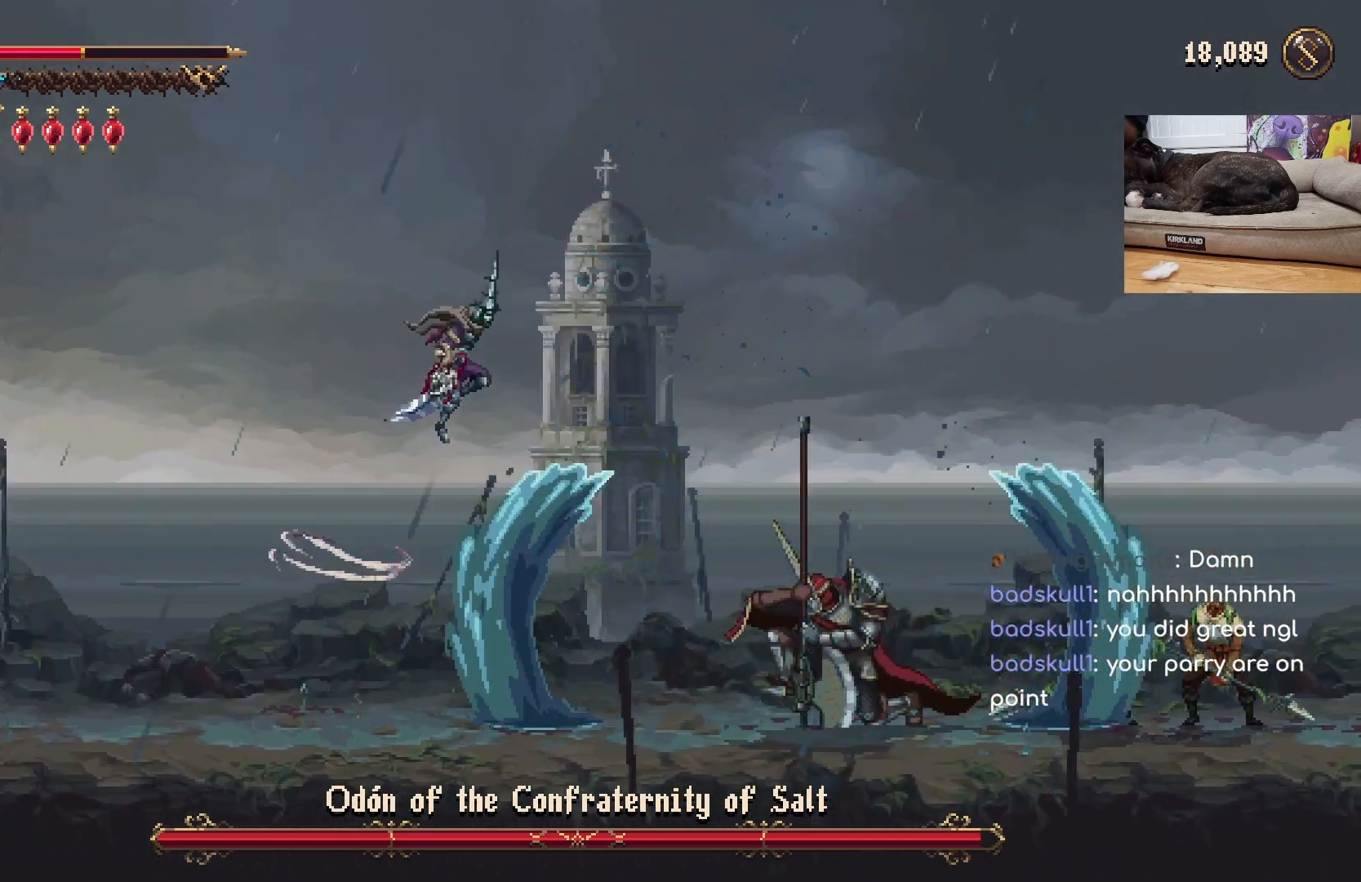
{"buttons": [], "left_stick": "right", "events": [[233, "left_stick", "center"], [433, "left_stick", "right"]]}
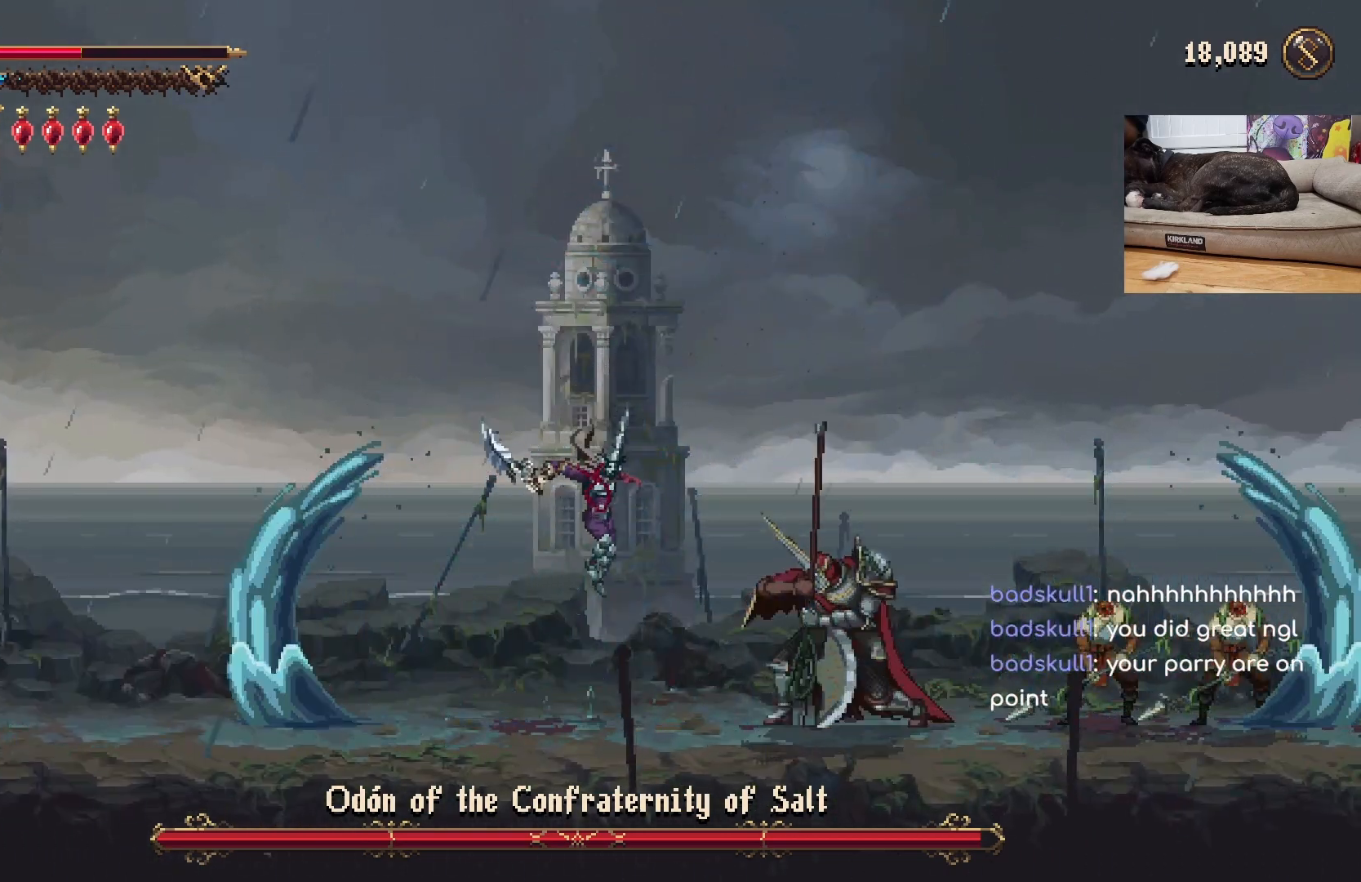
{"buttons": [], "left_stick": "center", "events": [[200, "left_stick", "center"], [233, "X", "down"], [333, "X", "up"]]}
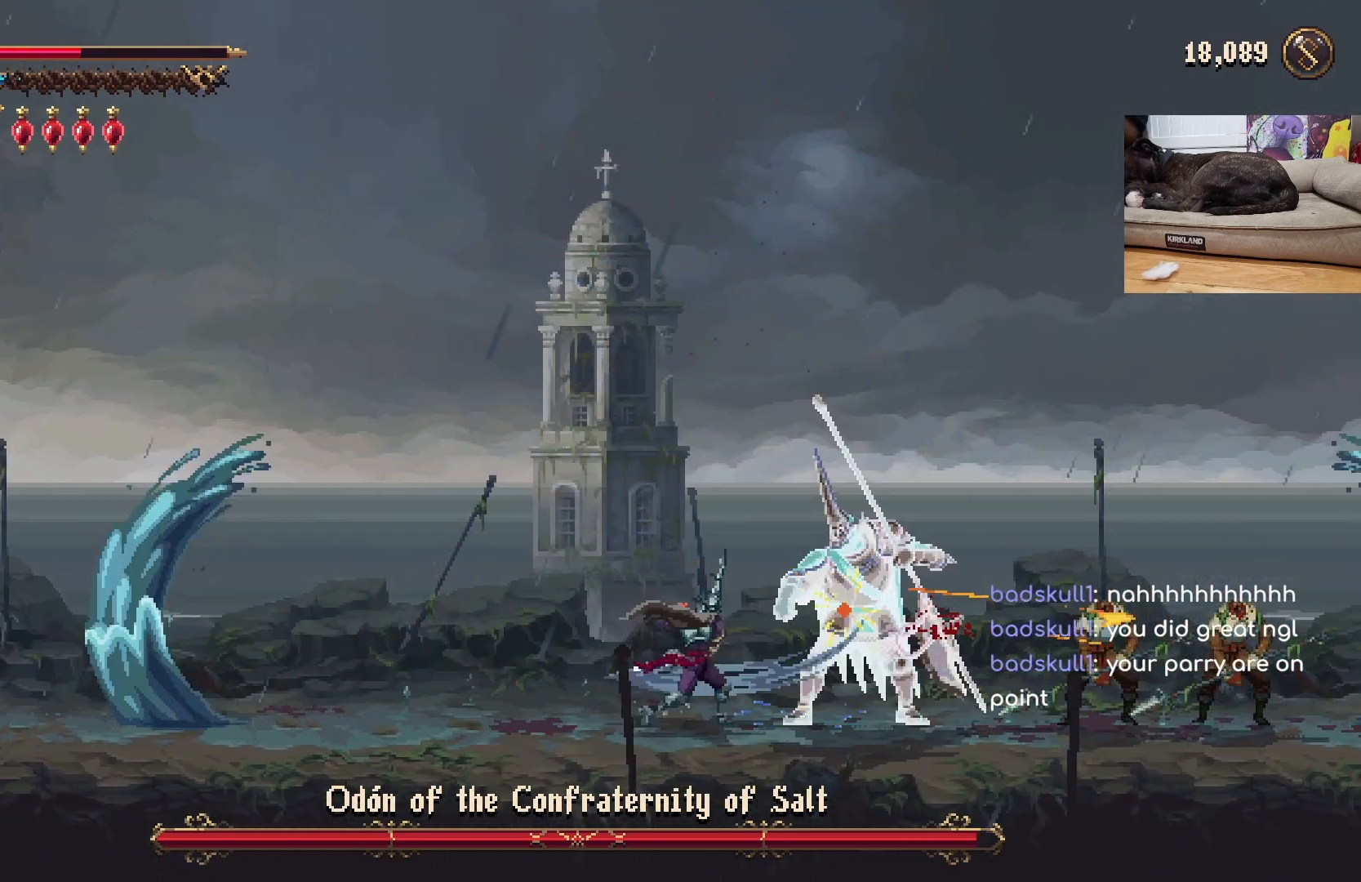
{"buttons": [], "left_stick": "center", "events": [[67, "X", "down"], [167, "X", "up"]]}
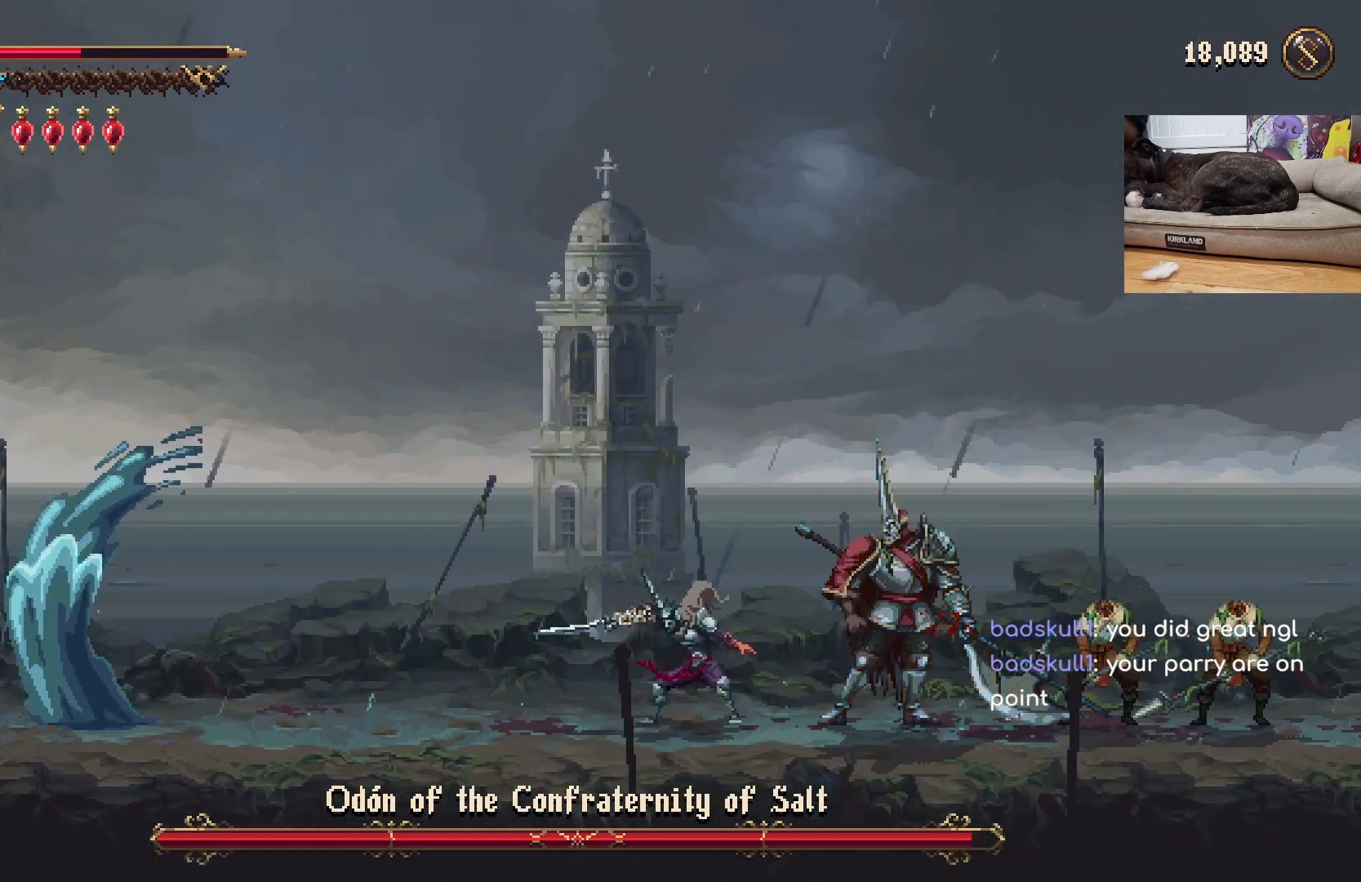
{"buttons": [], "left_stick": "center", "events": []}
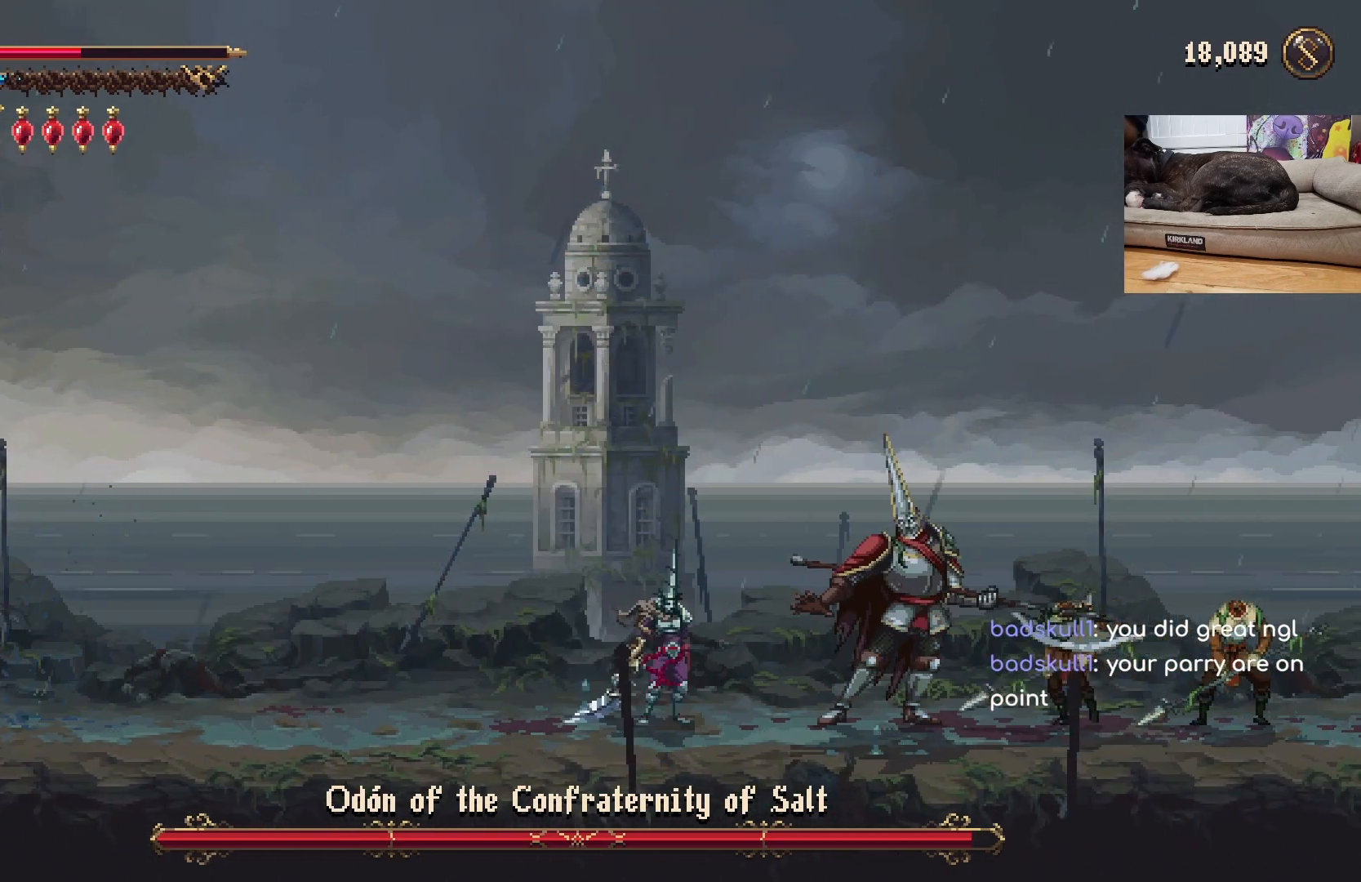
{"buttons": ["X"], "left_stick": "center", "events": [[33, "R1", "down"], [167, "R1", "up"], [233, "X", "down"], [333, "X", "up"], [367, "X", "down"], [433, "X", "up"], [500, "X", "down"]]}
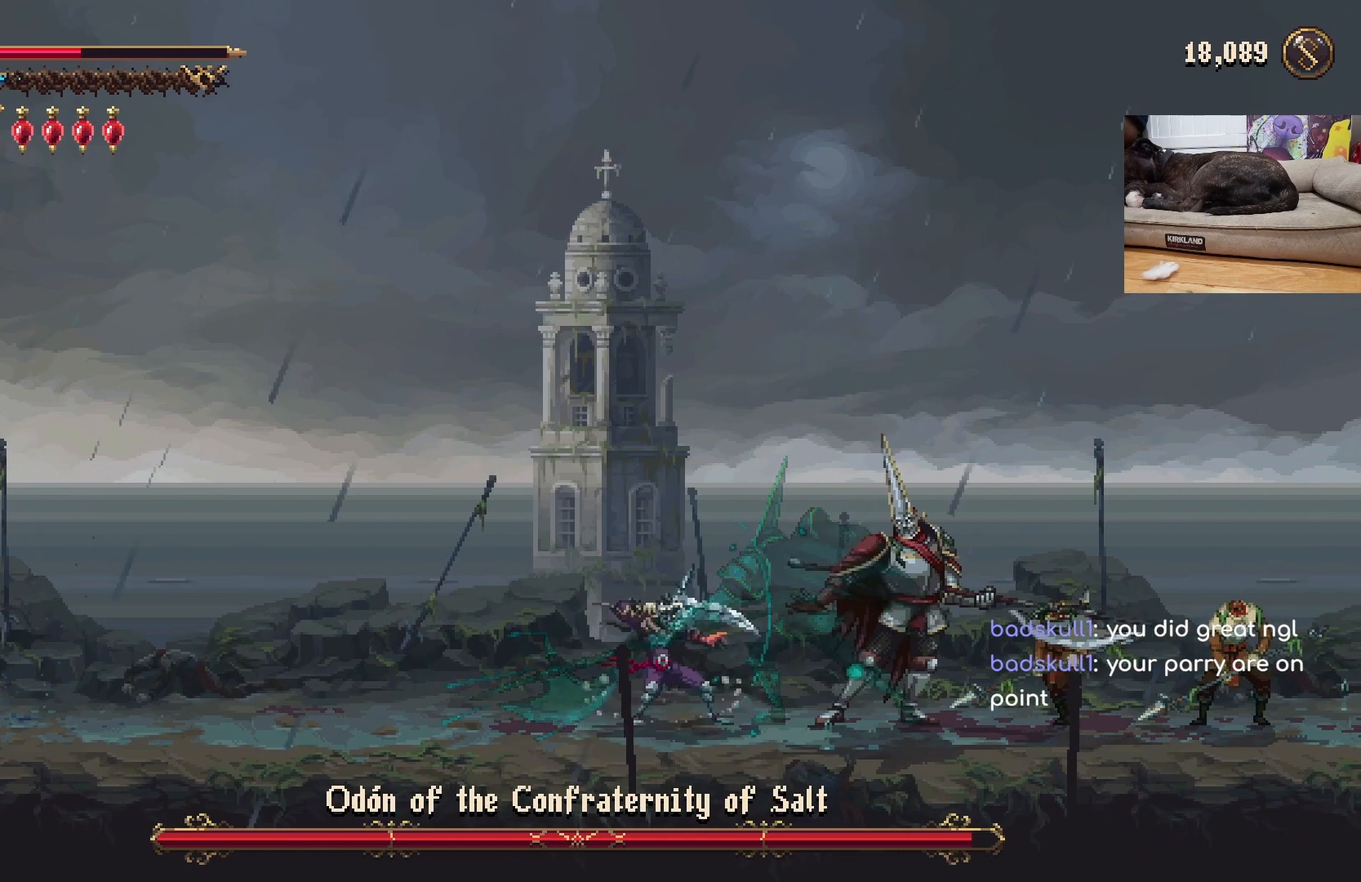
{"buttons": [], "left_stick": "center", "events": [[67, "X", "up"], [133, "X", "down"], [200, "X", "up"], [267, "X", "down"], [367, "X", "up"], [433, "X", "down"], [500, "X", "up"]]}
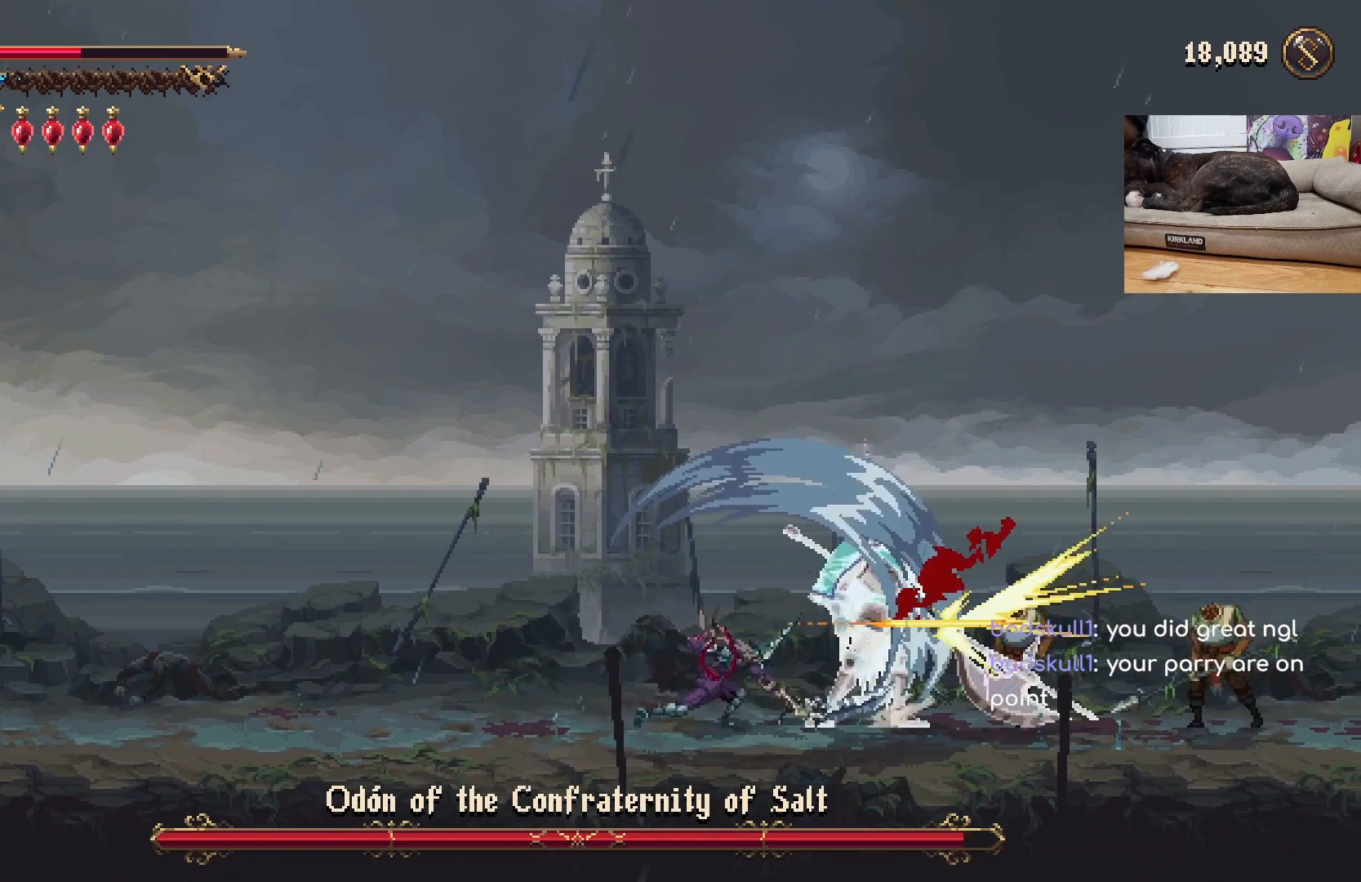
{"buttons": [], "left_stick": "right", "events": [[500, "left_stick", "right"]]}
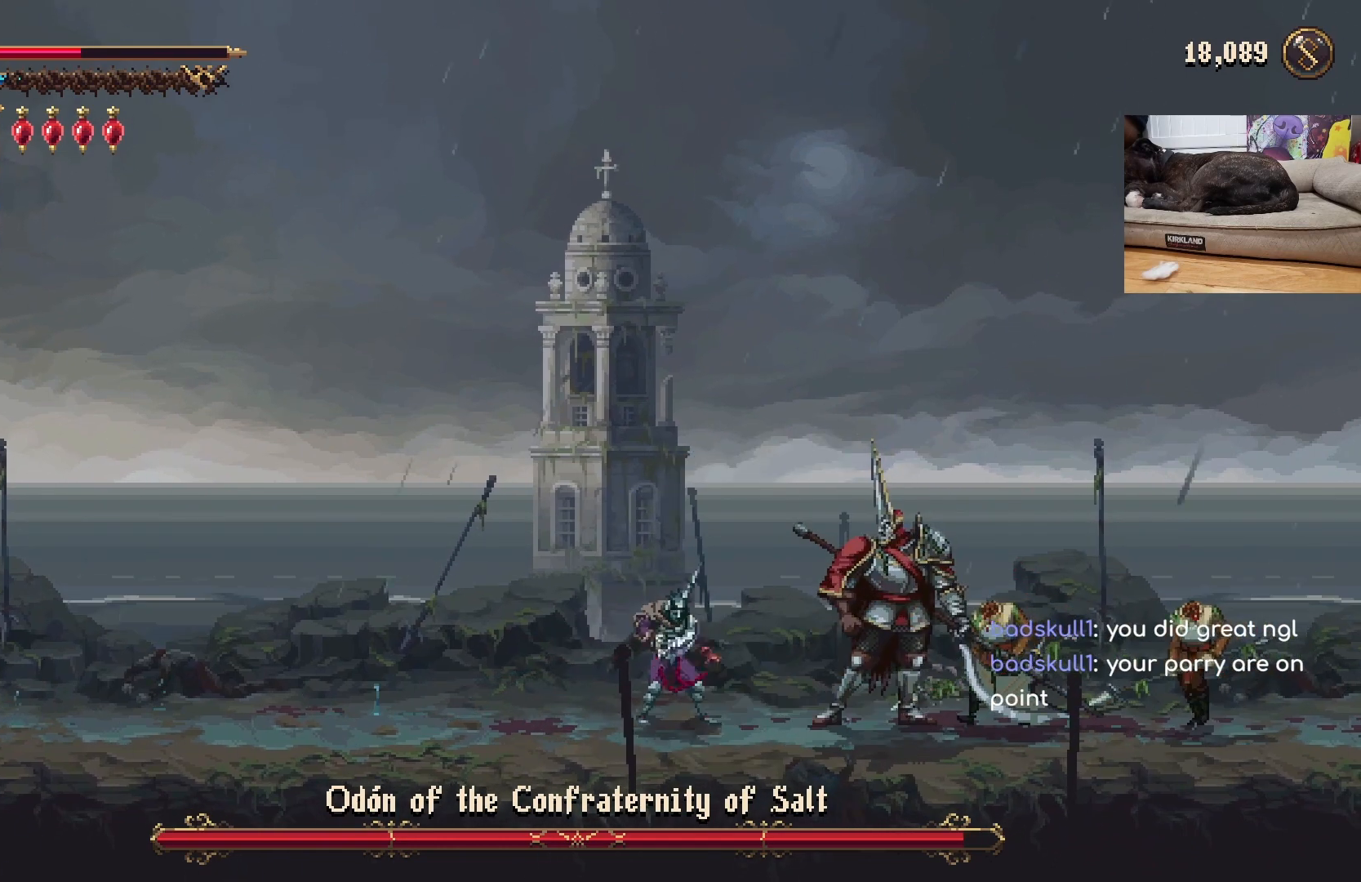
{"buttons": [], "left_stick": "center", "events": [[233, "X", "down"], [267, "left_stick", "center"], [333, "X", "up"]]}
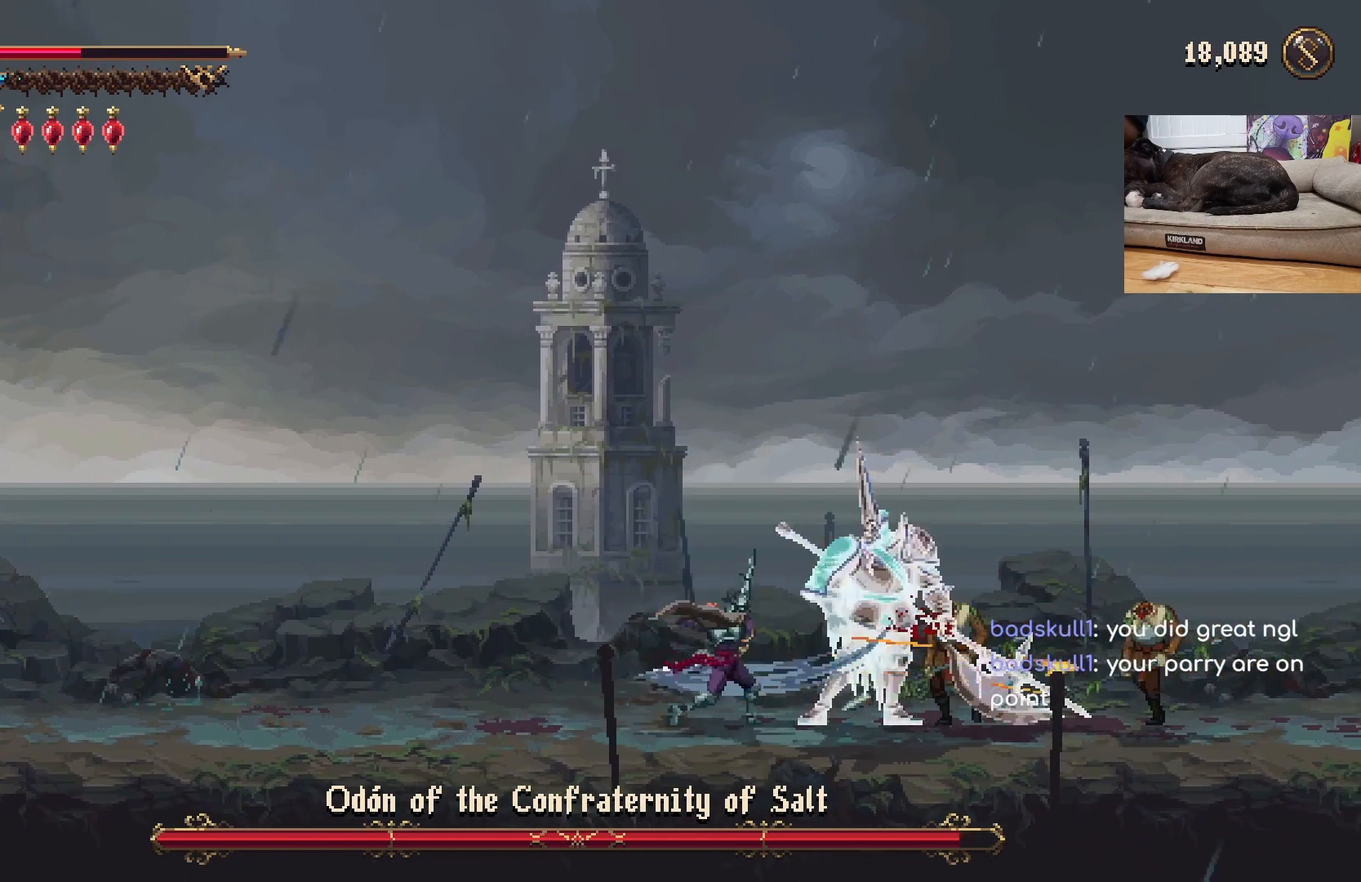
{"buttons": [], "left_stick": "center", "events": [[100, "X", "down"], [200, "X", "up"]]}
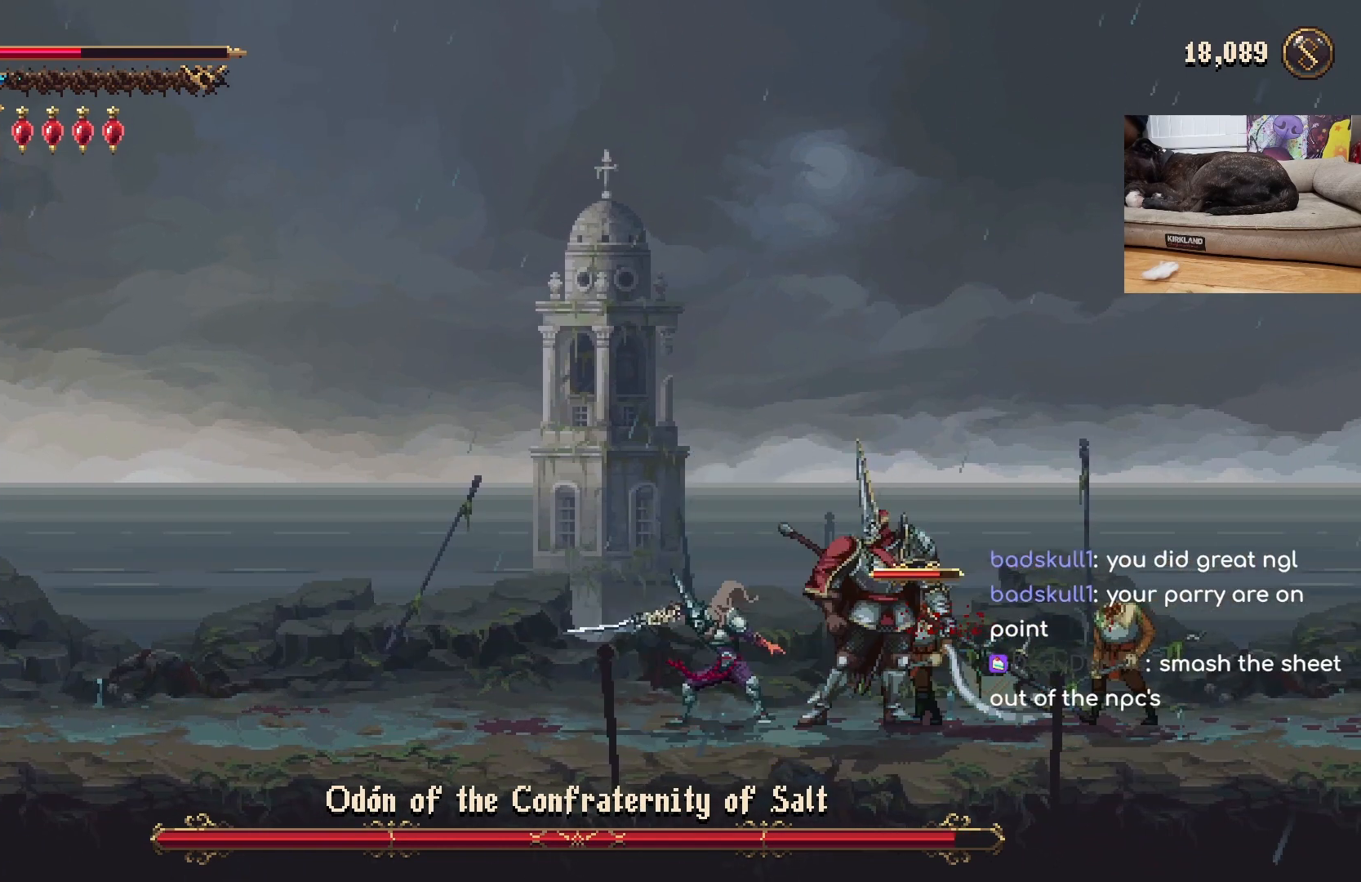
{"buttons": ["X"], "left_stick": "center", "events": [[33, "X", "down"], [167, "X", "up"], [467, "X", "down"]]}
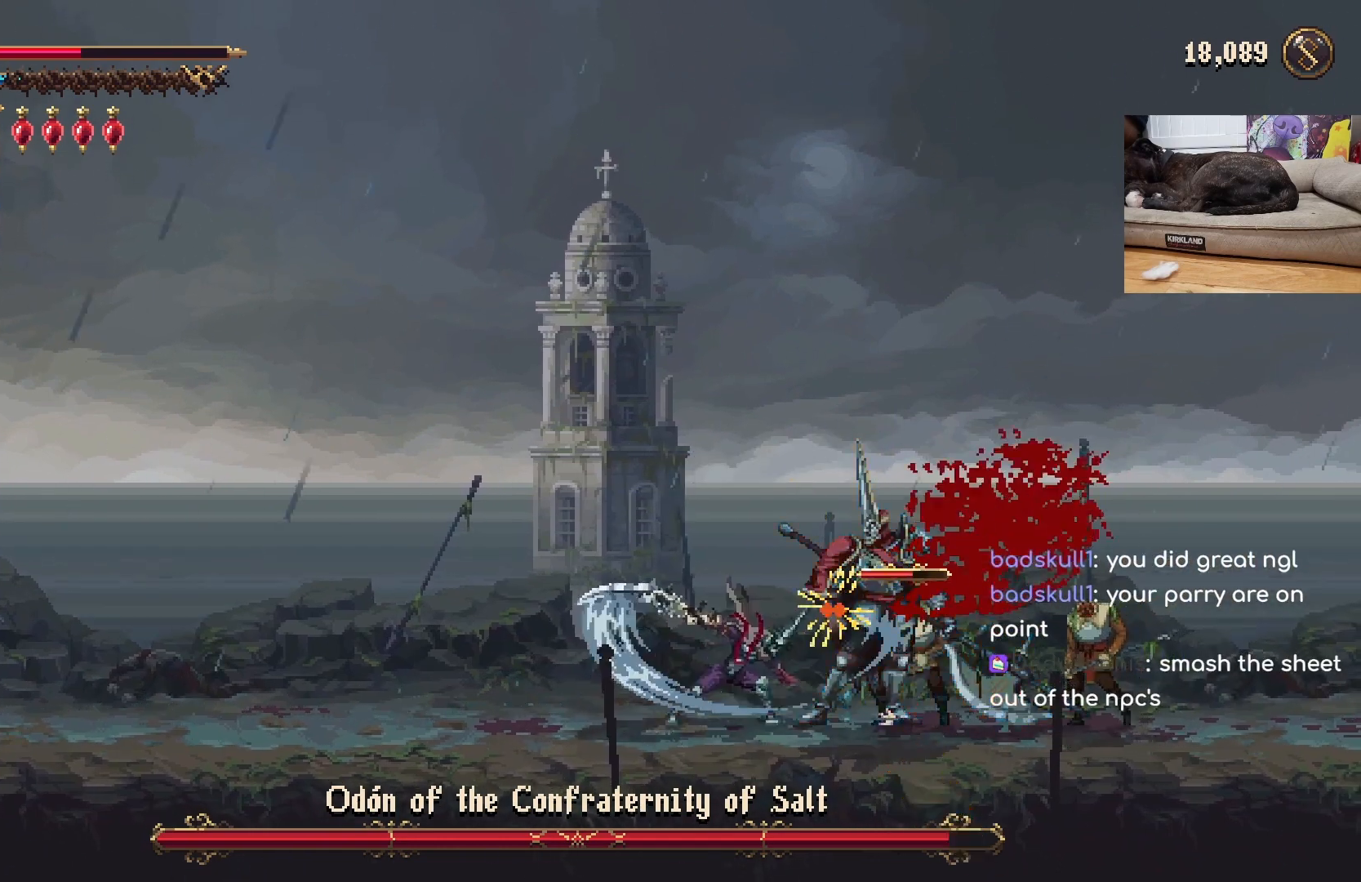
{"buttons": ["X"], "left_stick": "center", "events": [[33, "X", "up"], [233, "X", "down"], [300, "X", "up"], [367, "X", "down"], [433, "X", "up"], [500, "X", "down"]]}
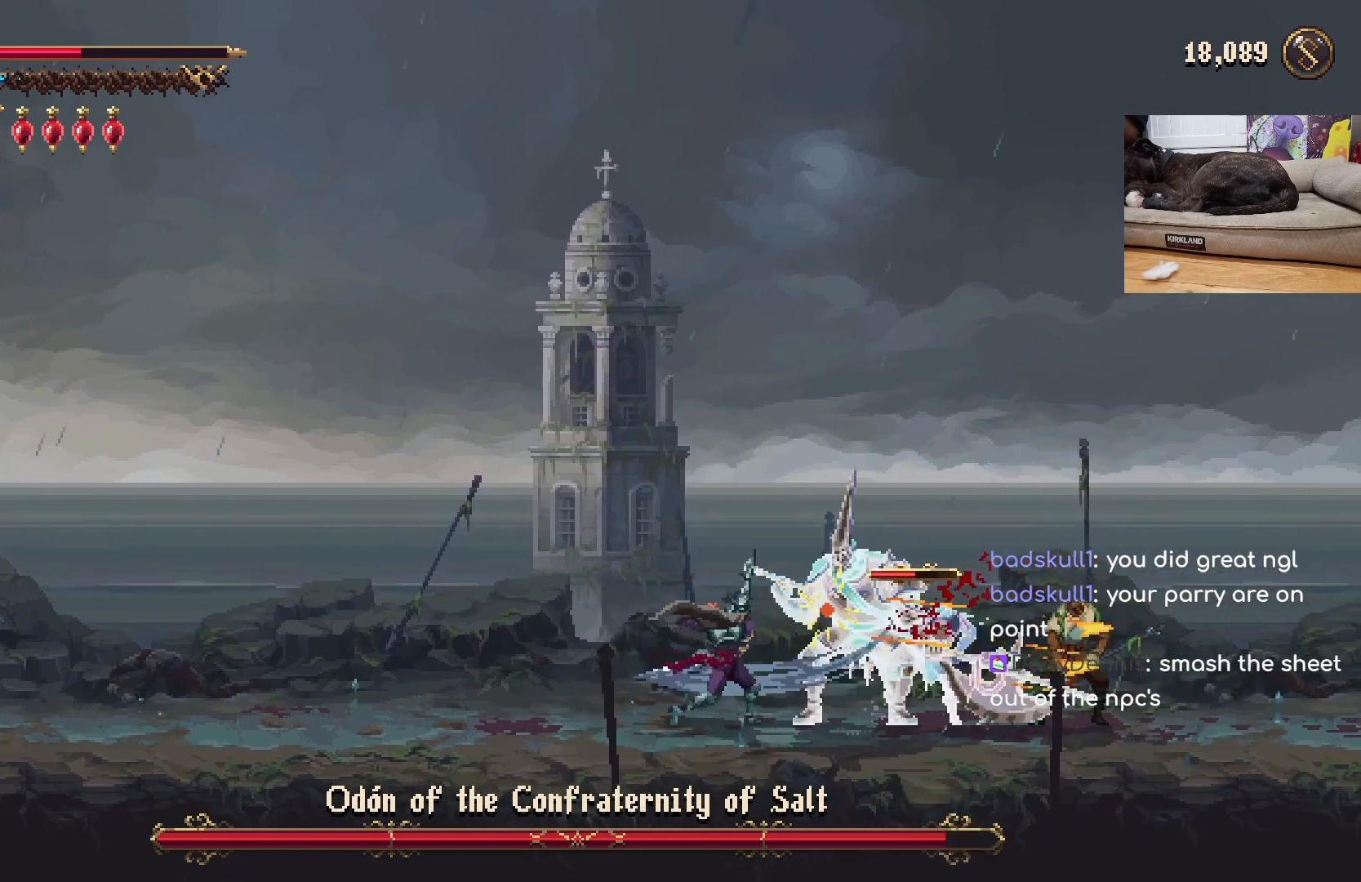
{"buttons": [], "left_stick": "center", "events": [[67, "X", "up"], [167, "X", "down"], [200, "X", "up"], [267, "X", "down"], [367, "X", "up"], [433, "X", "down"], [500, "X", "up"]]}
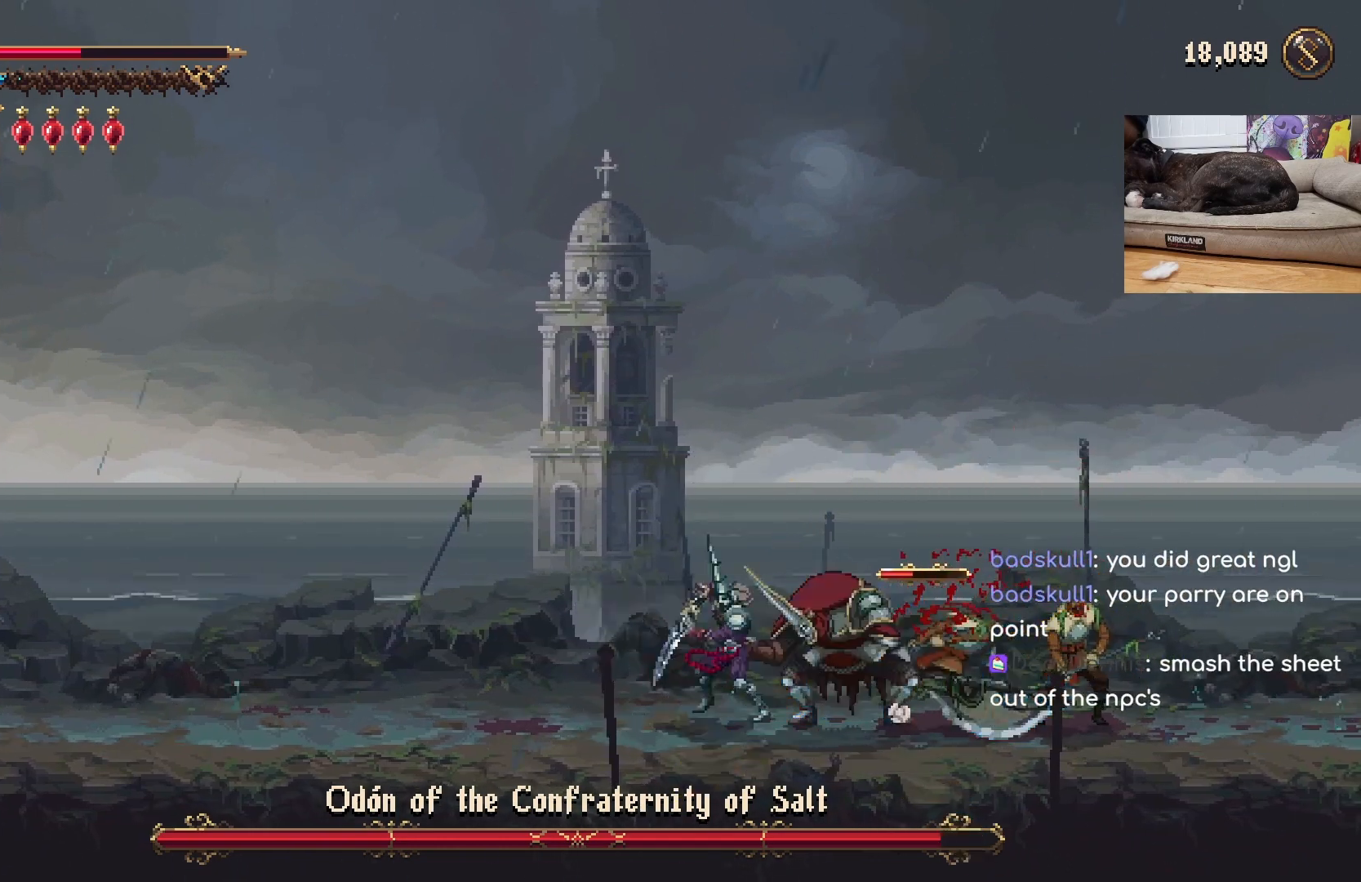
{"buttons": [], "left_stick": "center", "events": [[67, "X", "down"], [167, "X", "up"], [200, "X", "down"], [300, "X", "up"]]}
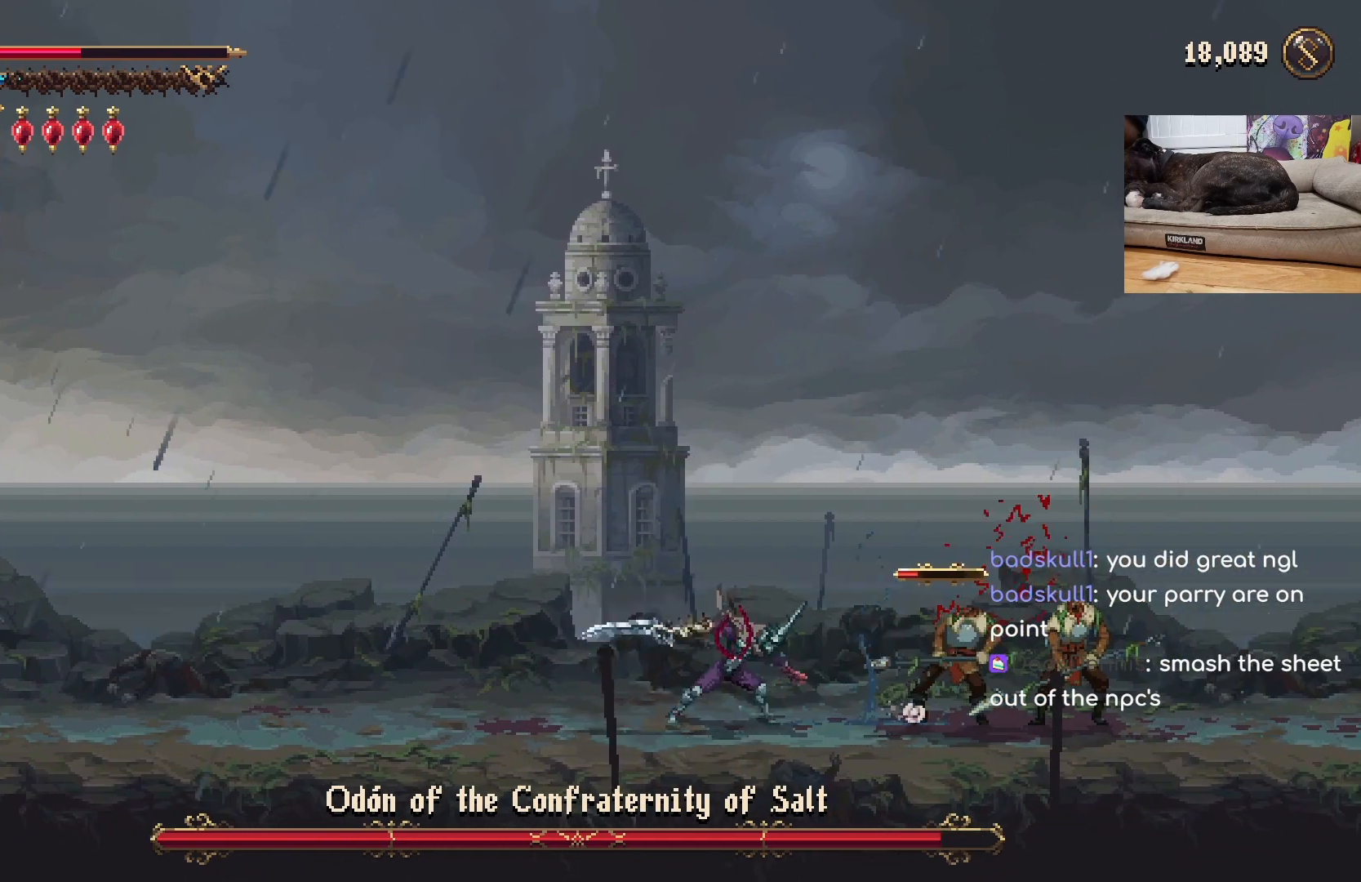
{"buttons": [], "left_stick": "center", "events": []}
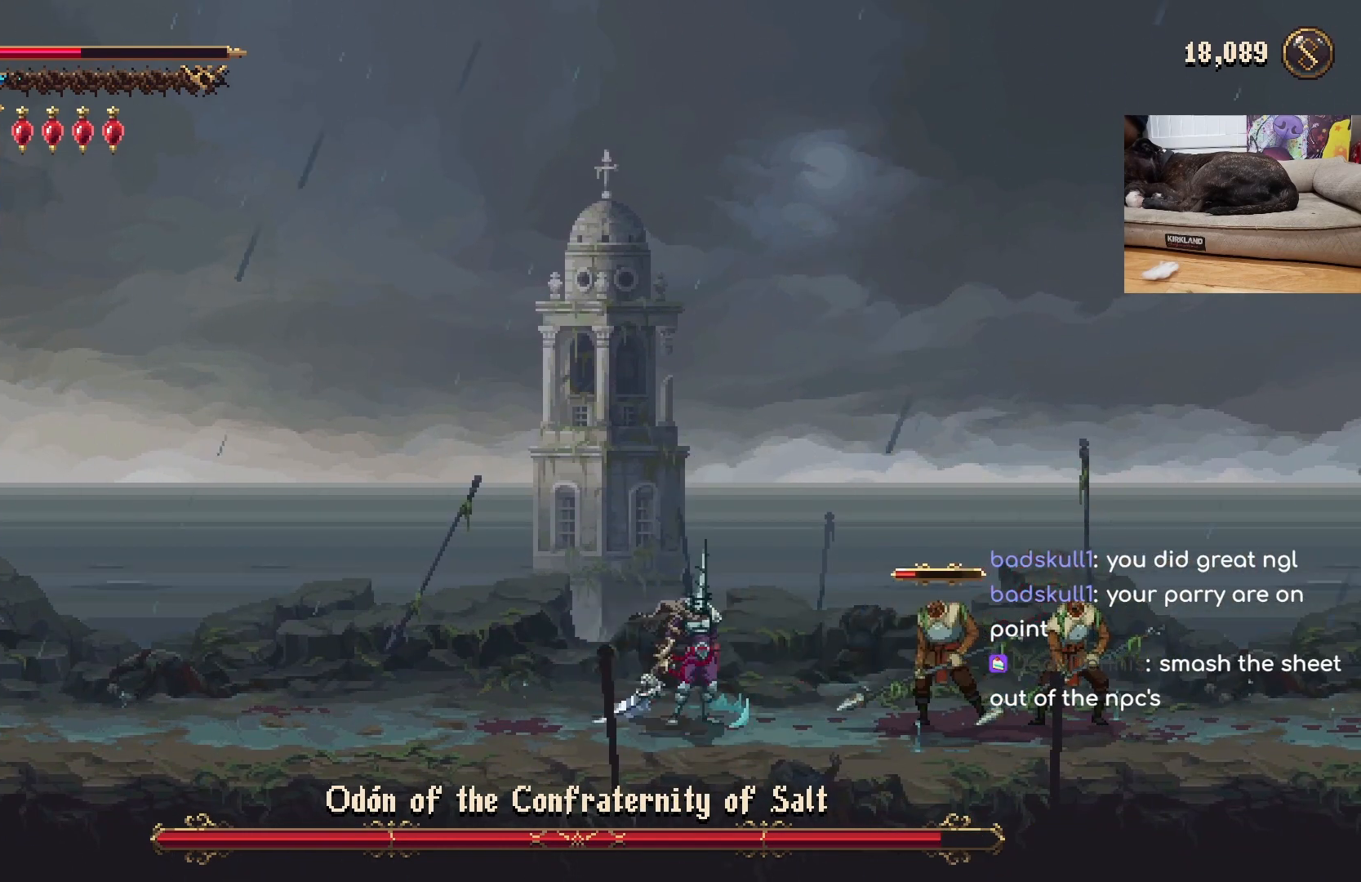
{"buttons": [], "left_stick": "left", "events": [[267, "left_stick", "left"], [333, "R2", "down"], [433, "R2", "up"]]}
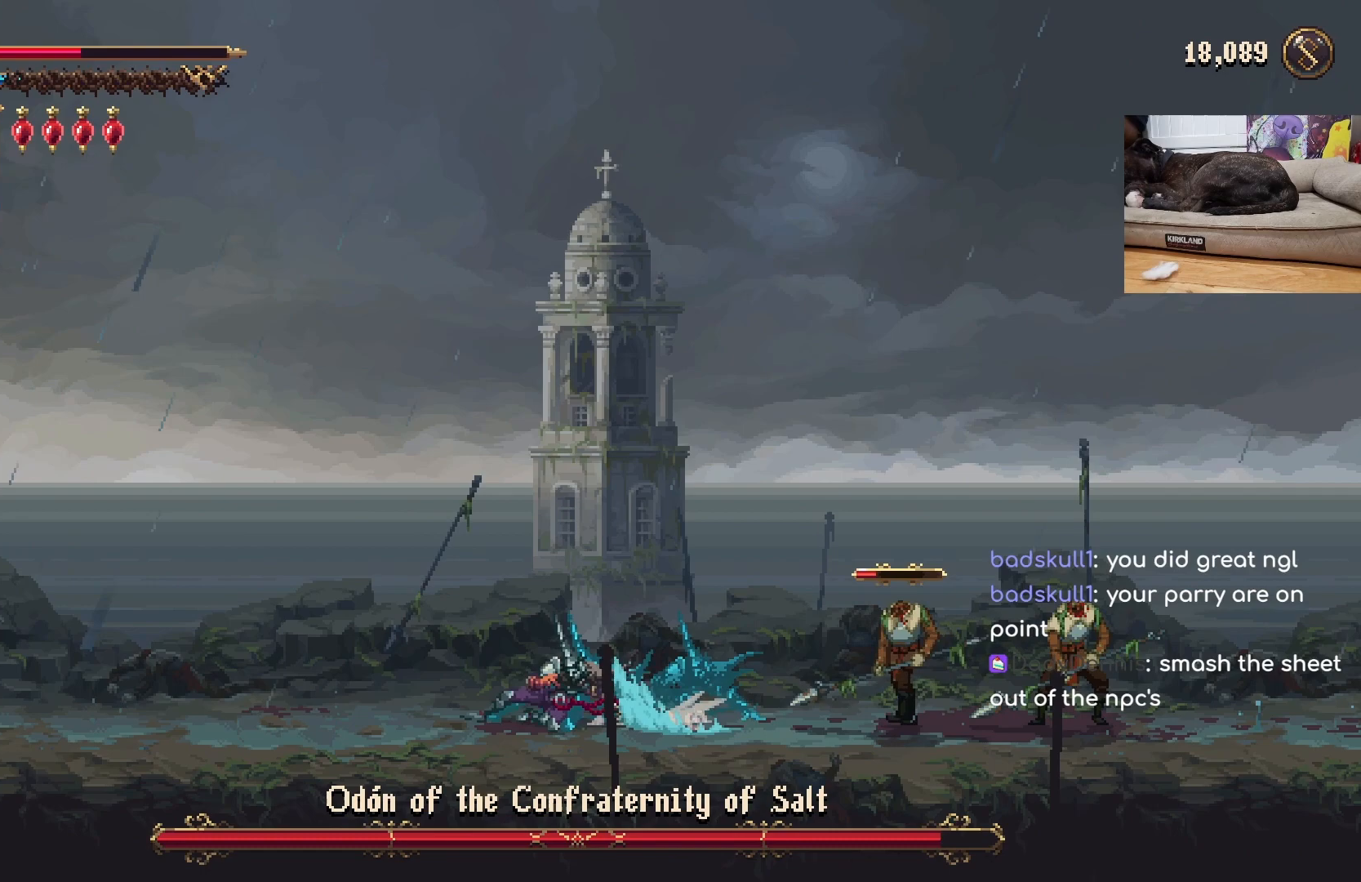
{"buttons": ["A"], "left_stick": "left", "events": [[433, "A", "down"]]}
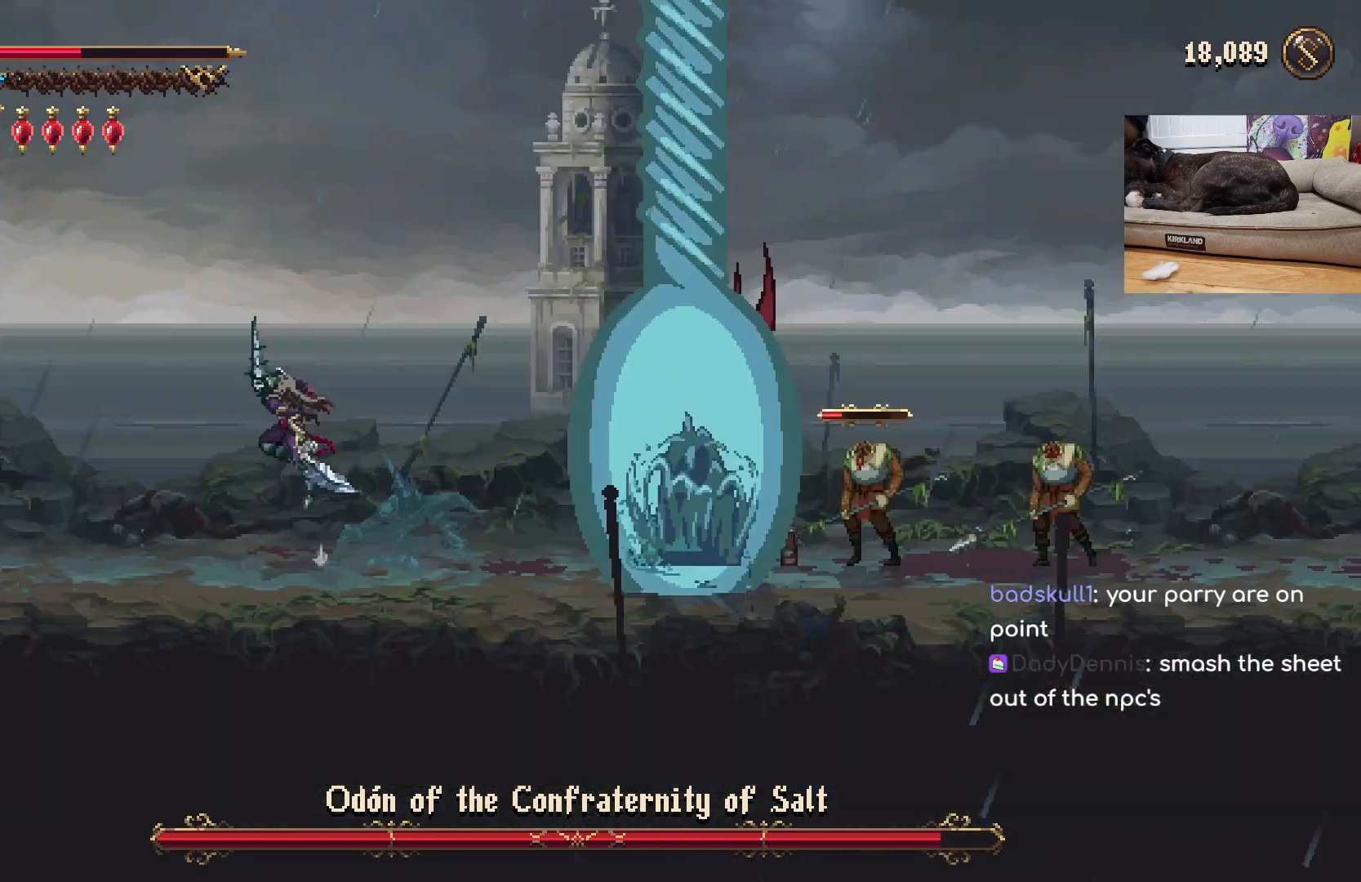
{"buttons": [], "left_stick": "right", "events": [[100, "A", "up"], [100, "left_stick", "right"], [233, "A", "down"], [467, "A", "up"]]}
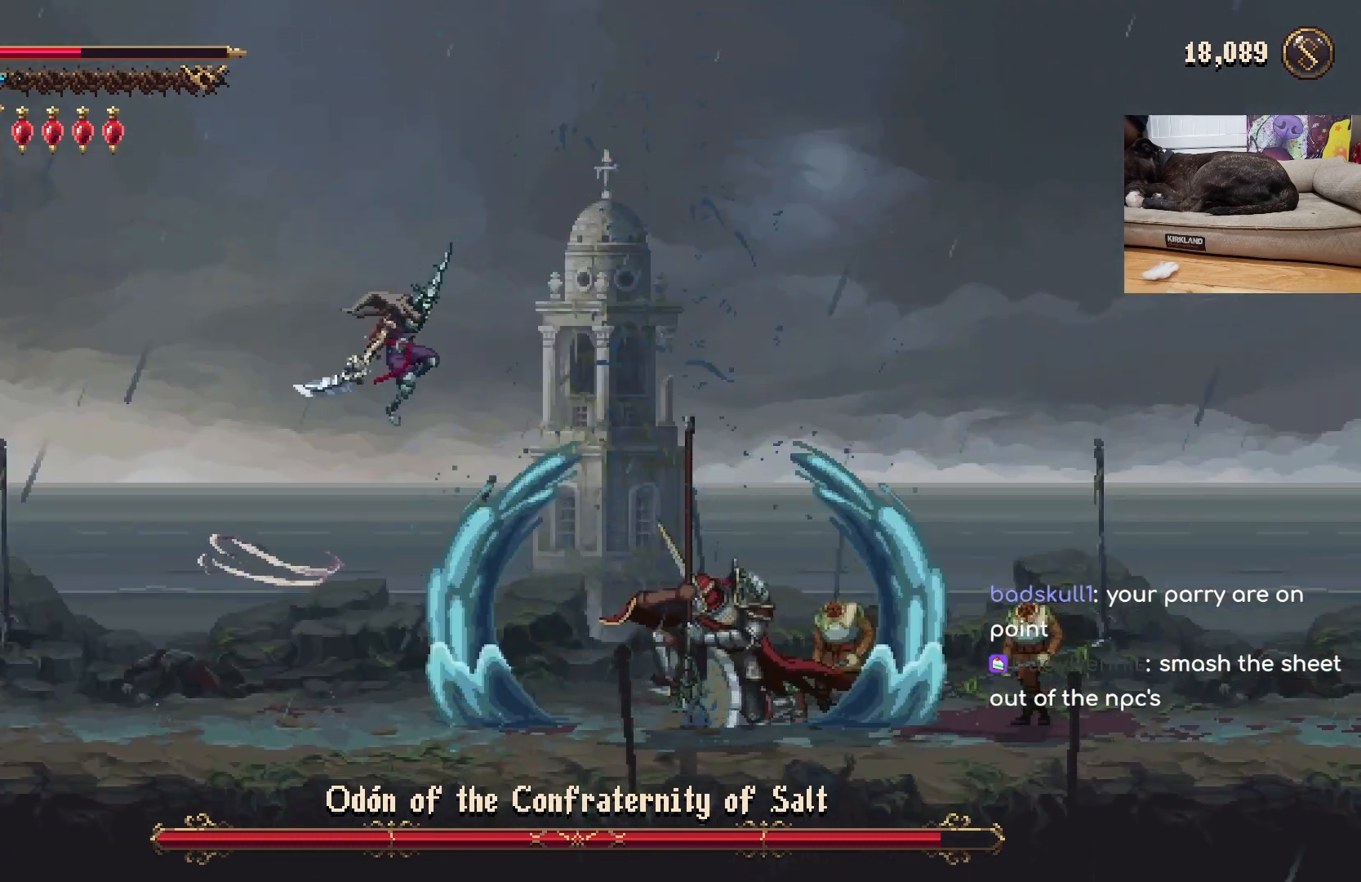
{"buttons": [], "left_stick": "center", "events": [[133, "left_stick", "center"]]}
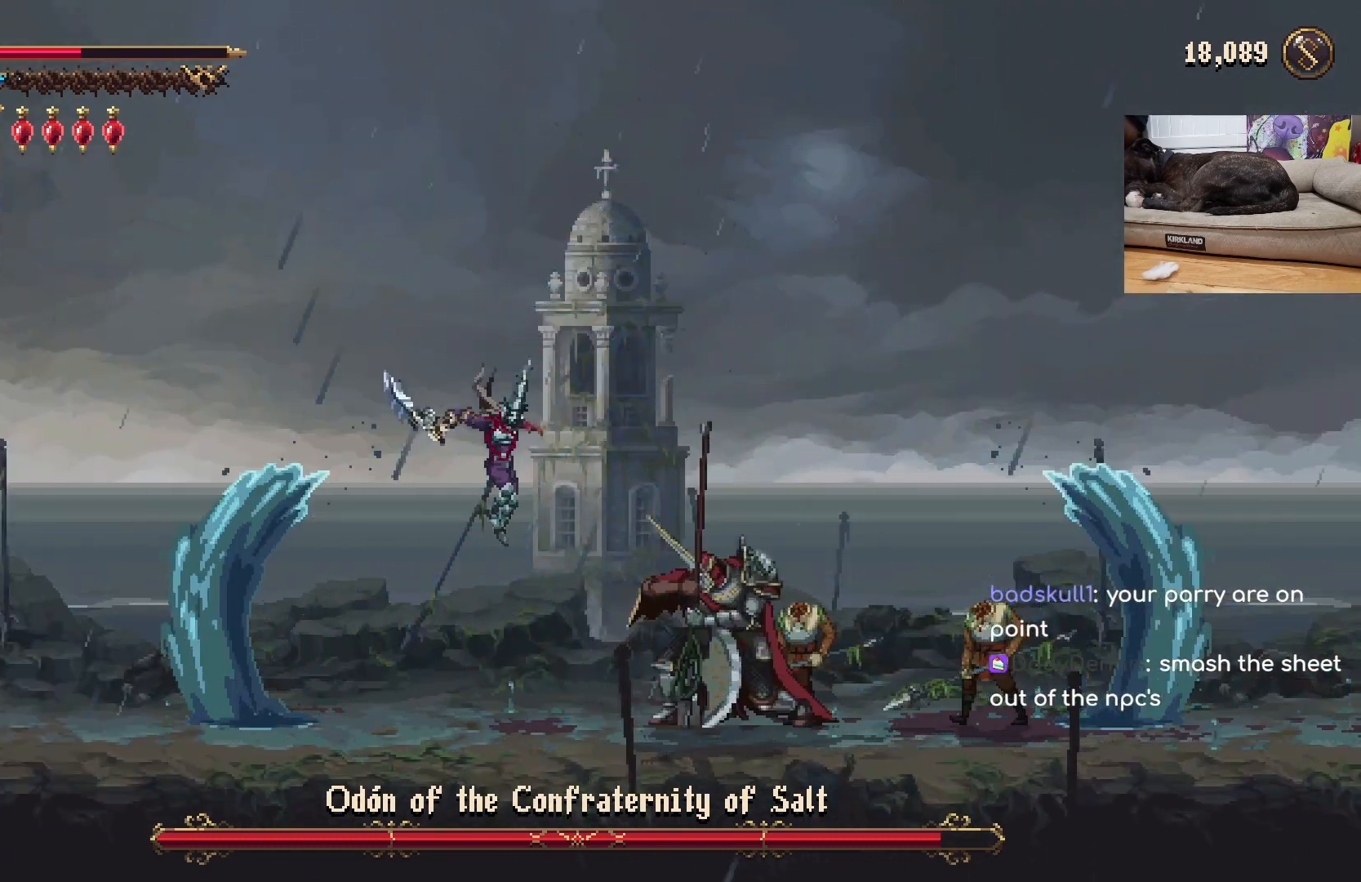
{"buttons": [], "left_stick": "center", "events": [[233, "left_stick", "right"], [400, "X", "down"], [467, "left_stick", "center"], [500, "X", "up"]]}
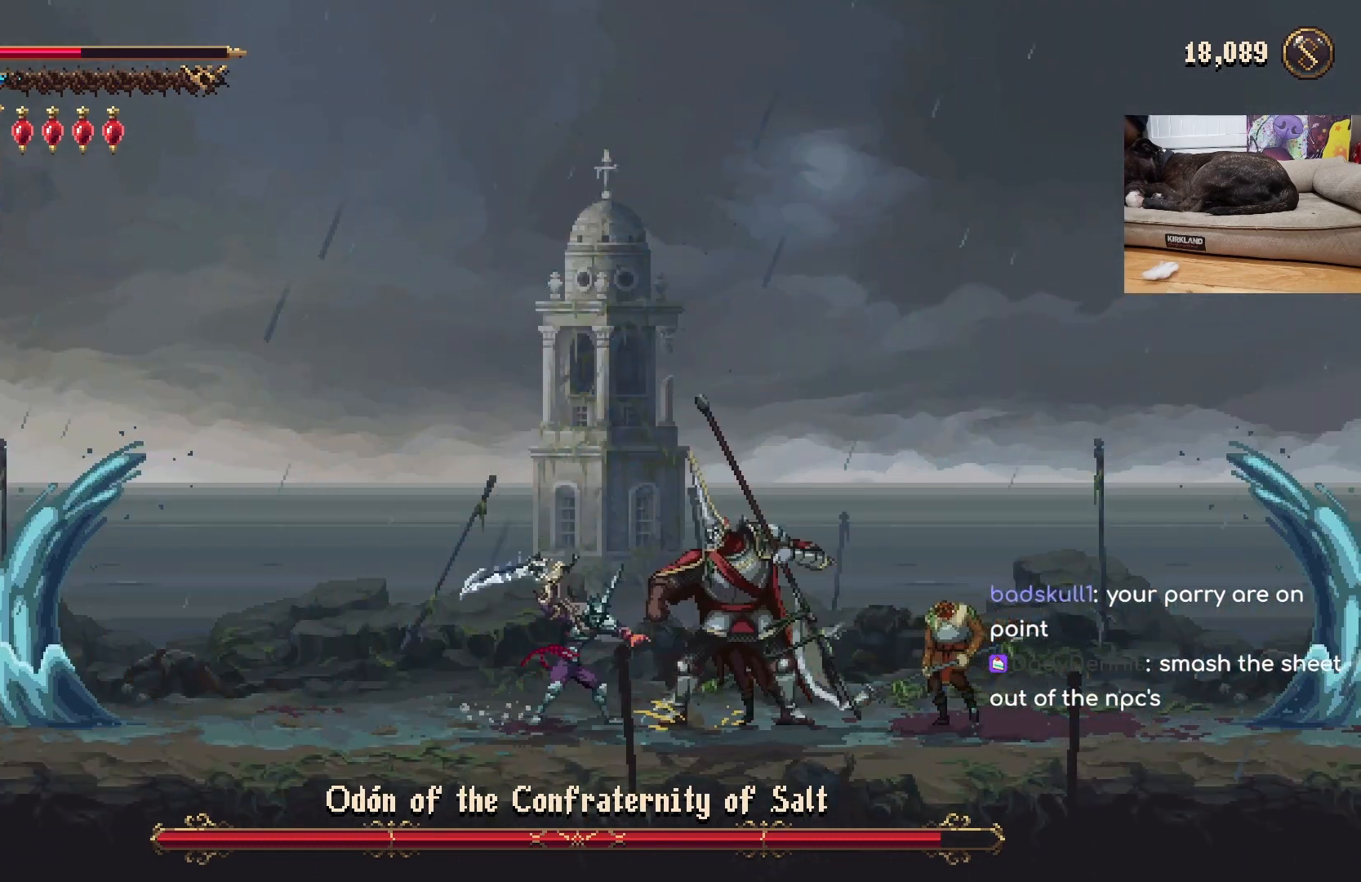
{"buttons": ["X"], "left_stick": "center", "events": [[233, "X", "down"], [300, "X", "up"], [467, "X", "down"]]}
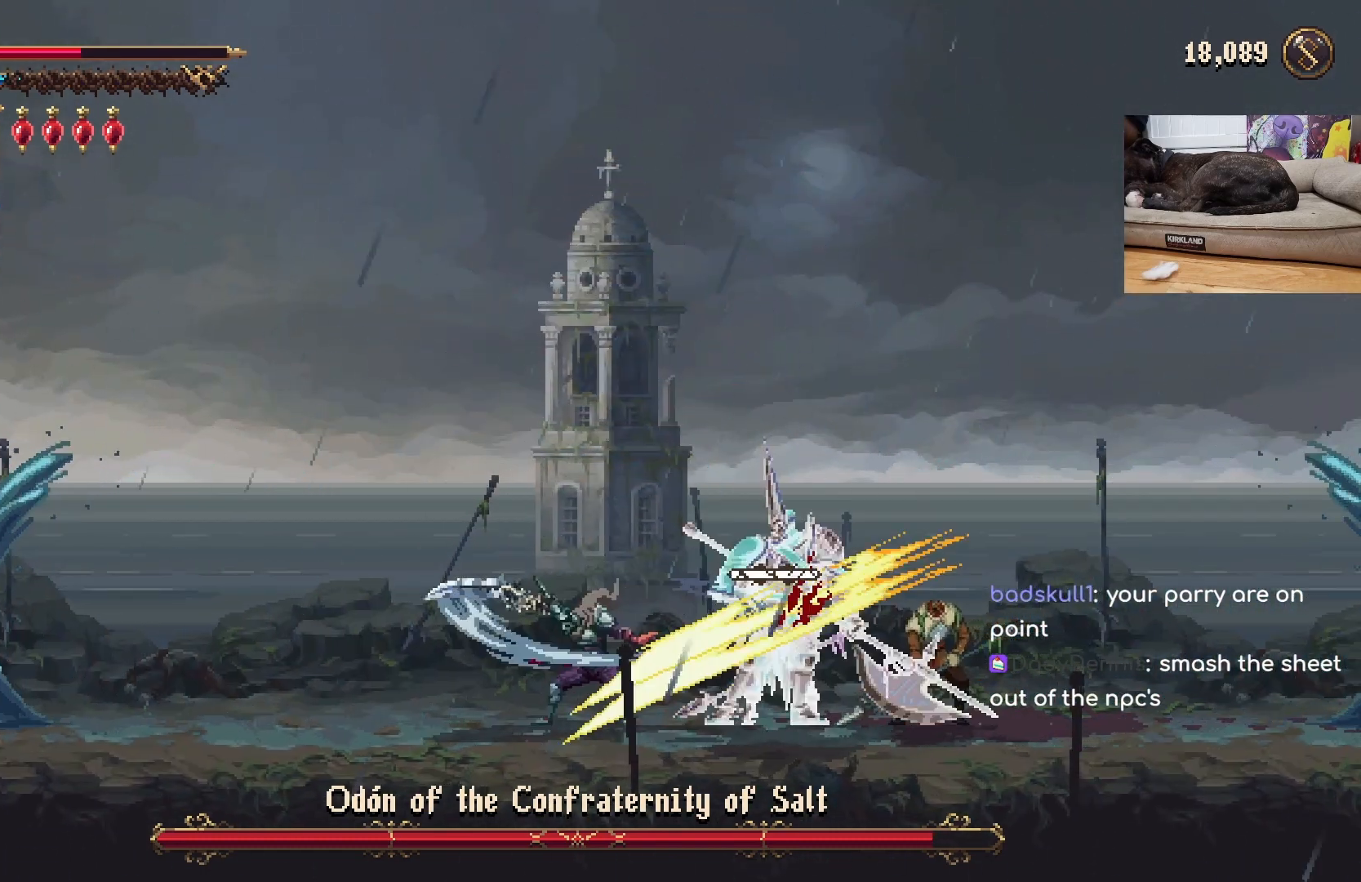
{"buttons": [], "left_stick": "center", "events": [[33, "X", "up"], [333, "X", "down"], [433, "X", "up"]]}
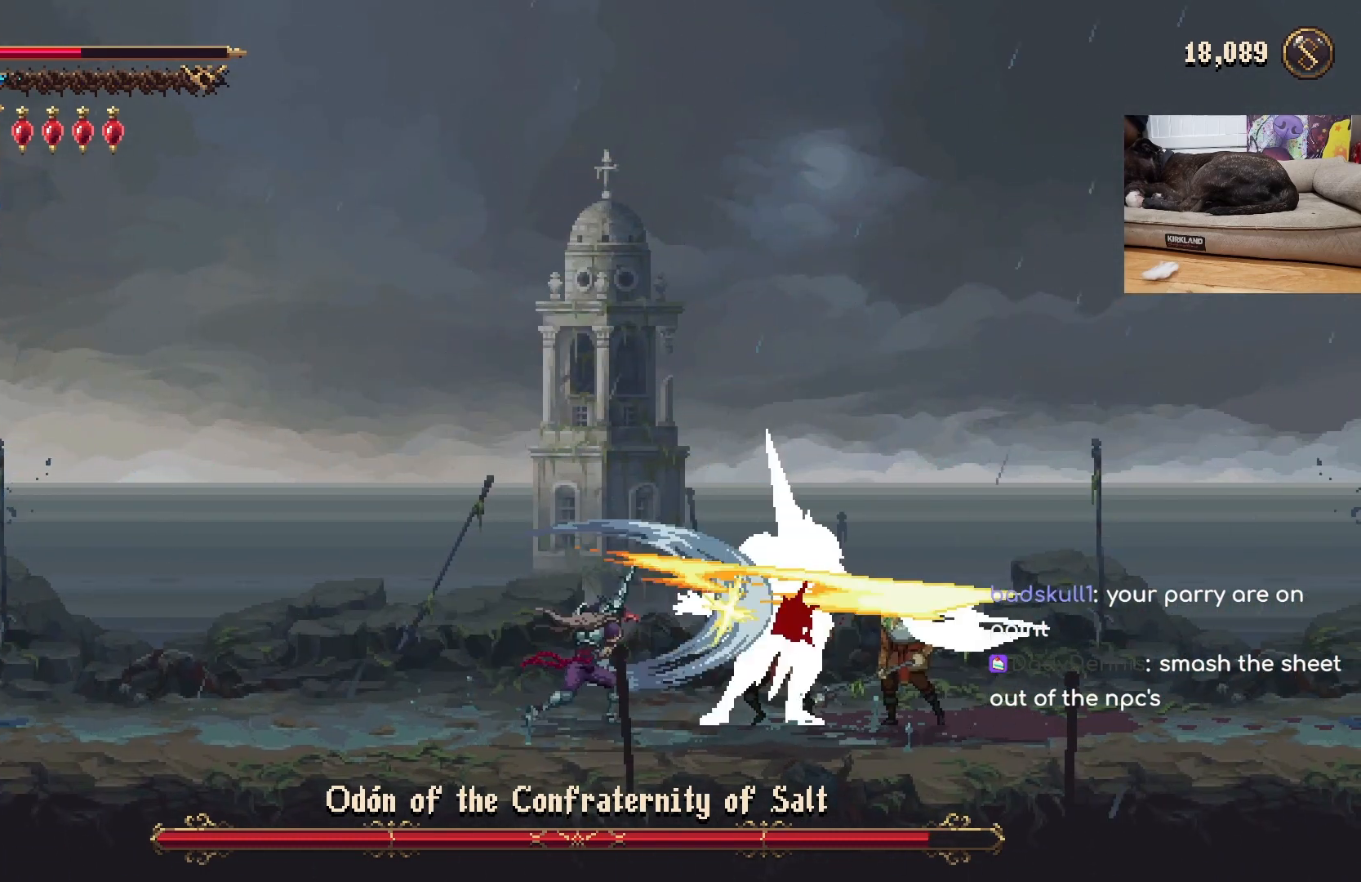
{"buttons": ["R1"], "left_stick": "center", "events": [[200, "R1", "down"], [300, "R1", "up"], [500, "R1", "down"]]}
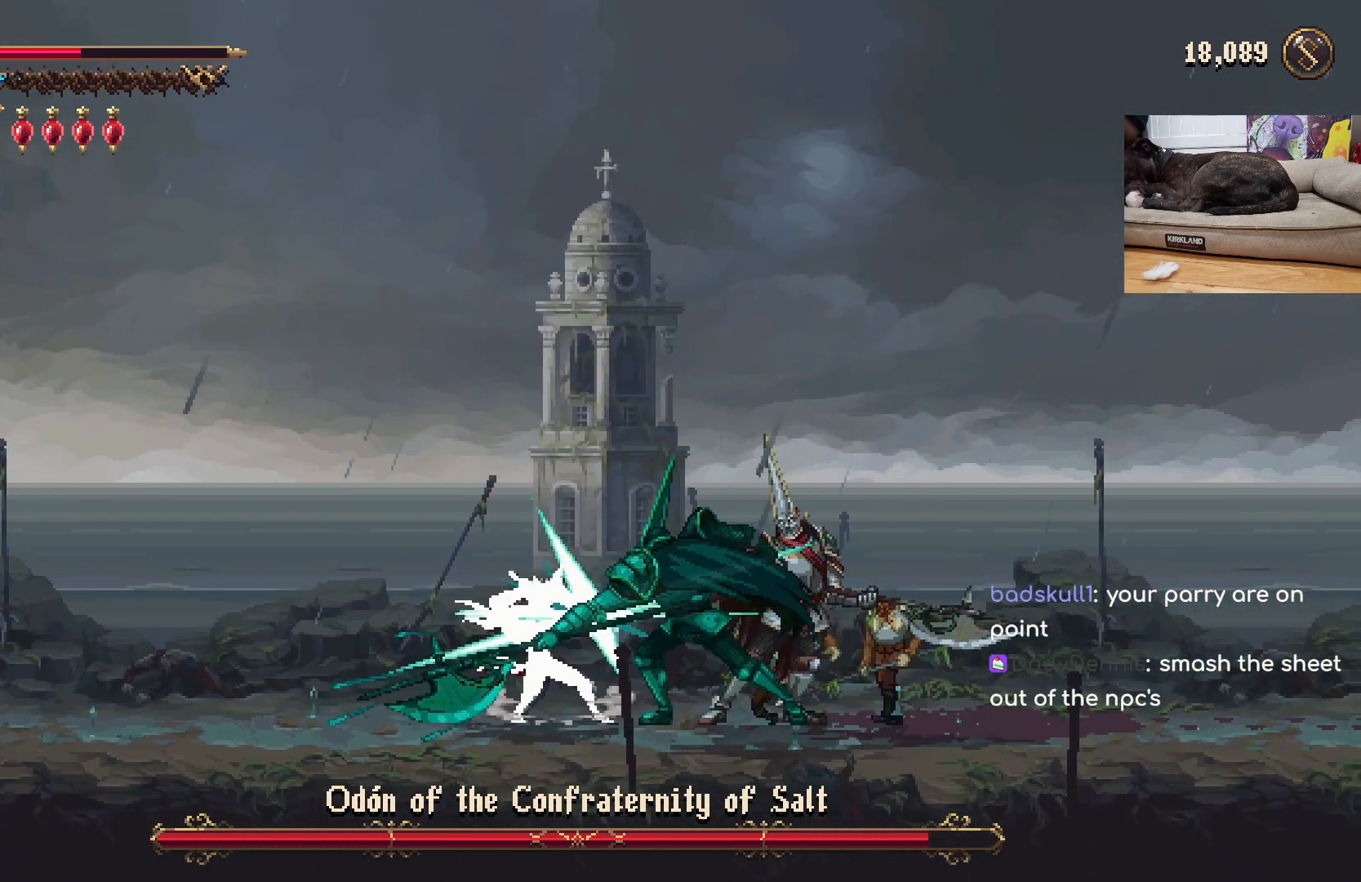
{"buttons": [], "left_stick": "center", "events": [[33, "R1", "up"], [133, "X", "down"], [200, "X", "up"], [267, "X", "down"], [333, "X", "up"], [400, "X", "down"], [467, "X", "up"]]}
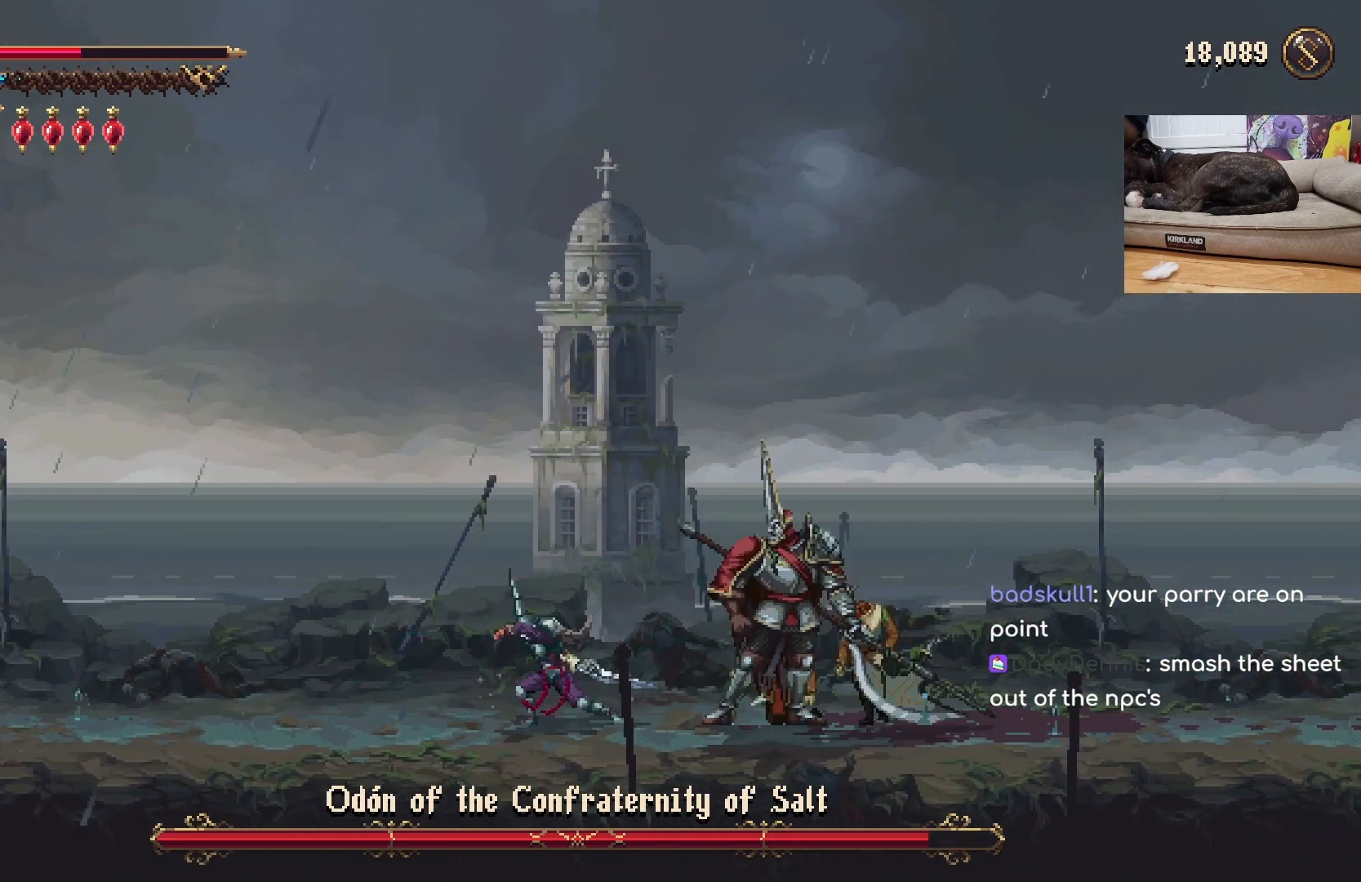
{"buttons": [], "left_stick": "center", "events": [[33, "X", "down"], [133, "X", "up"], [200, "X", "down"], [267, "X", "up"], [433, "X", "down"], [500, "X", "up"]]}
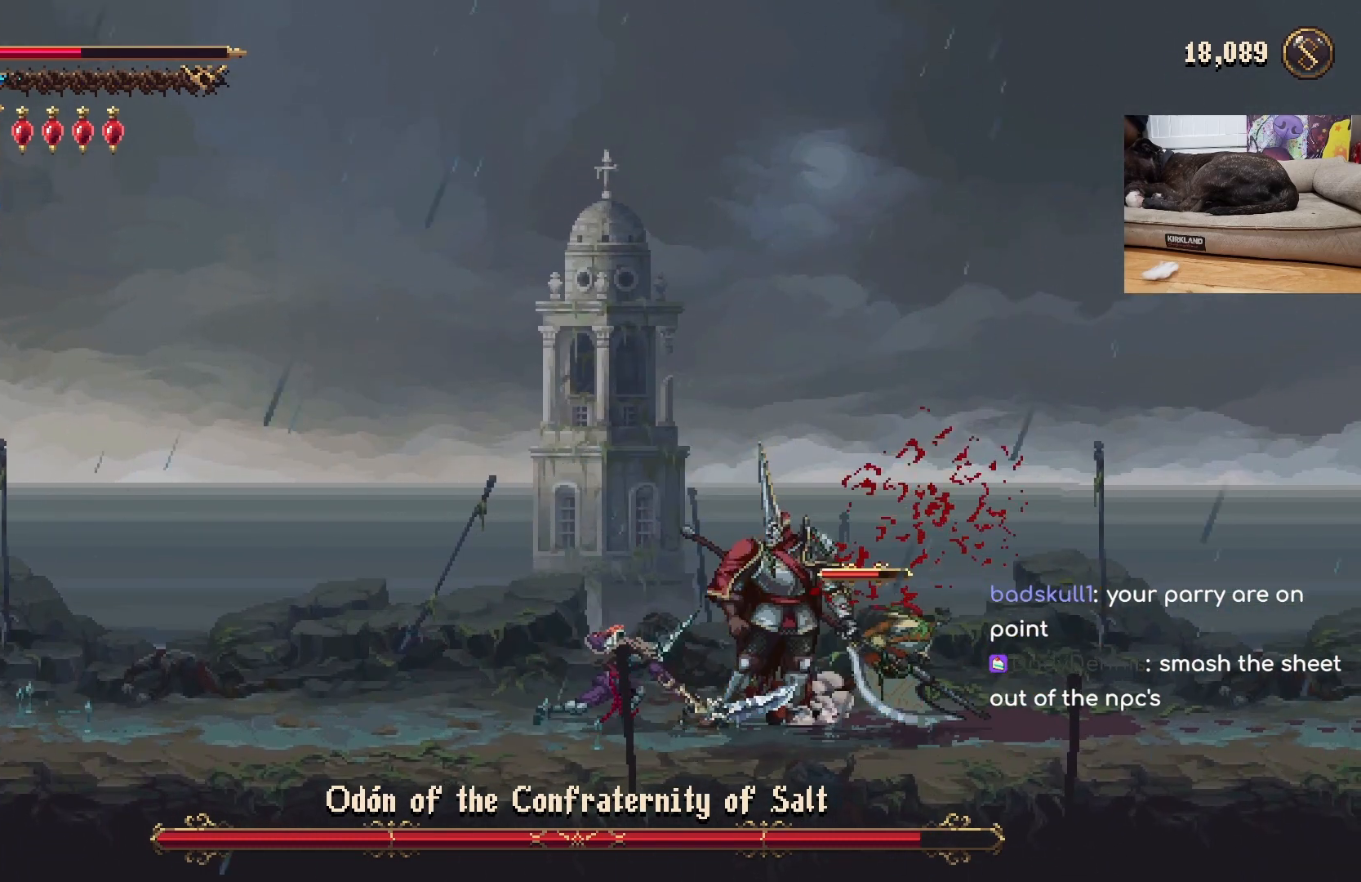
{"buttons": ["X"], "left_stick": "center", "events": [[67, "X", "down"], [133, "X", "up"], [133, "left_stick", "right"], [233, "X", "down"], [267, "X", "up"], [367, "X", "down"], [400, "left_stick", "center"], [433, "X", "up"], [500, "X", "down"]]}
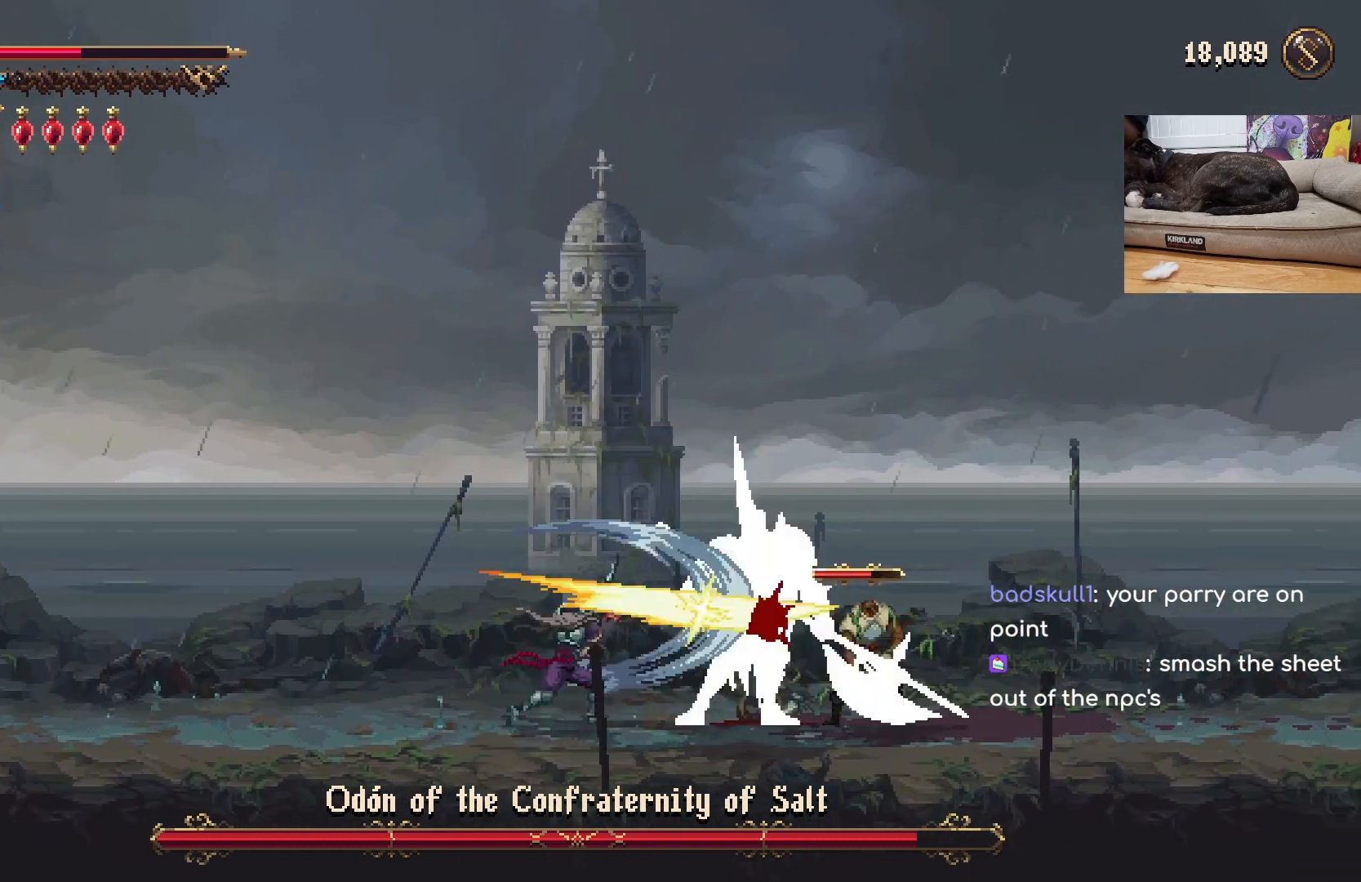
{"buttons": [], "left_stick": "center", "events": [[67, "X", "up"], [167, "X", "down"], [200, "X", "up"], [300, "X", "down"], [367, "X", "up"], [433, "X", "down"], [500, "X", "up"]]}
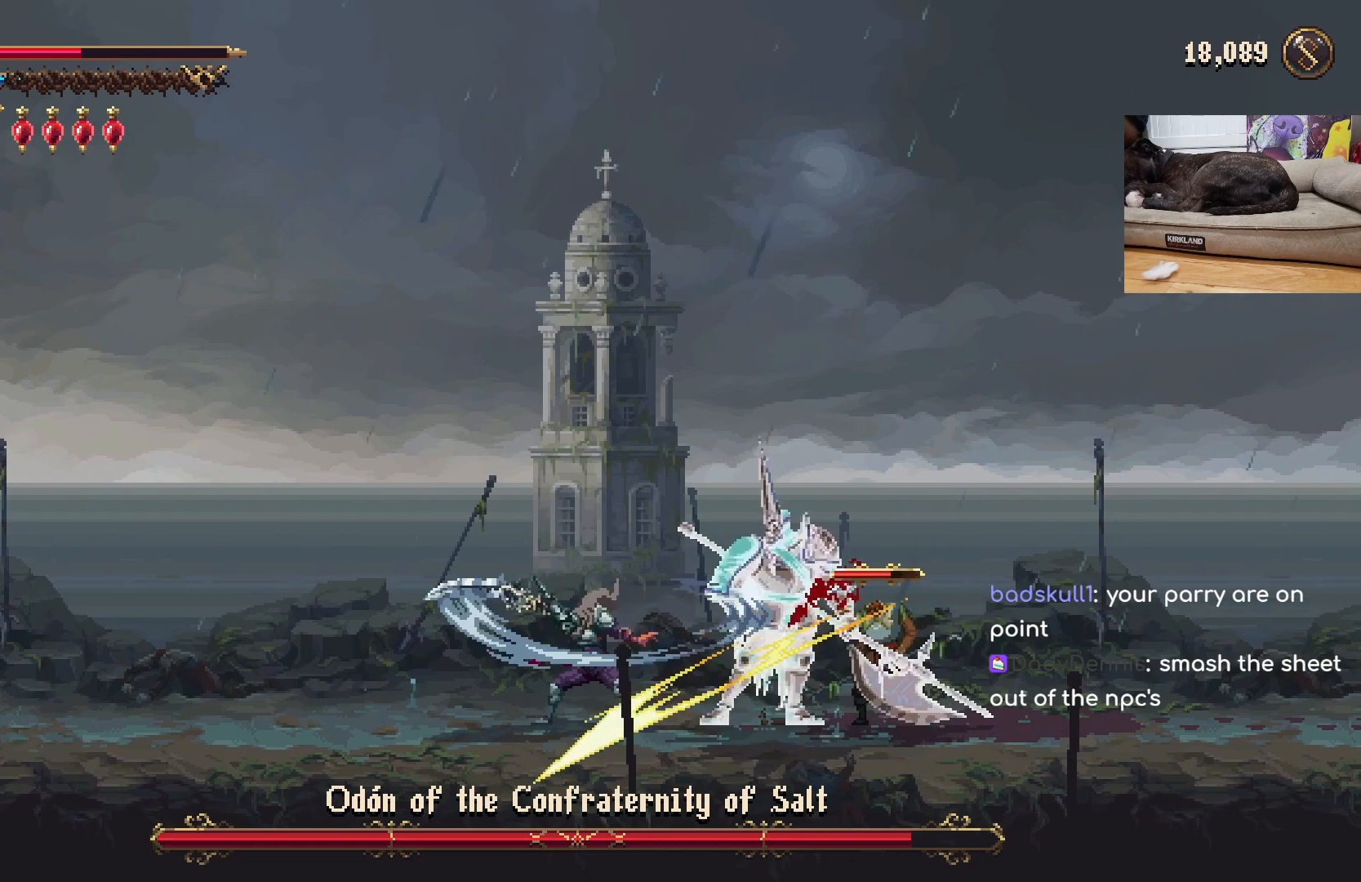
{"buttons": [], "left_stick": "center", "events": [[100, "X", "down"], [133, "X", "up"], [200, "X", "down"], [267, "X", "up"]]}